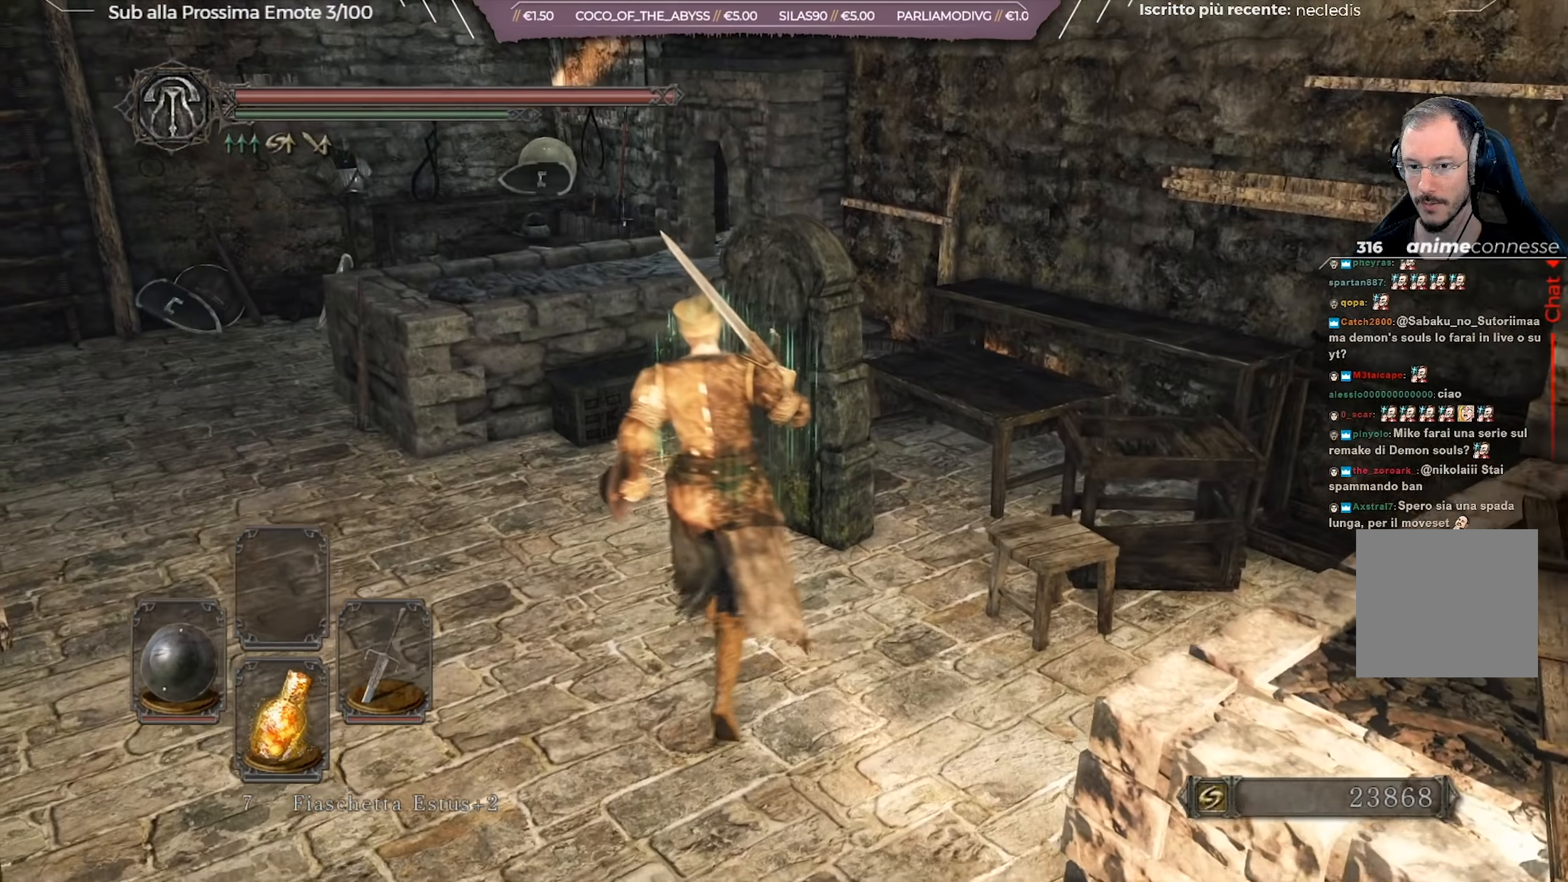
Gameplay with a controller (Xbox layout); each line is a JSON object with the inputs held at the frame after it. "events" lists button and stick changes between this image and that frame as [ms after this image, input, new state], when the widget could be followed in between.
{"buttons": [], "left_stick": "center", "right_stick": "center", "events": [[200, "left_stick", "center"], [234, "A", "down"], [334, "A", "up"]]}
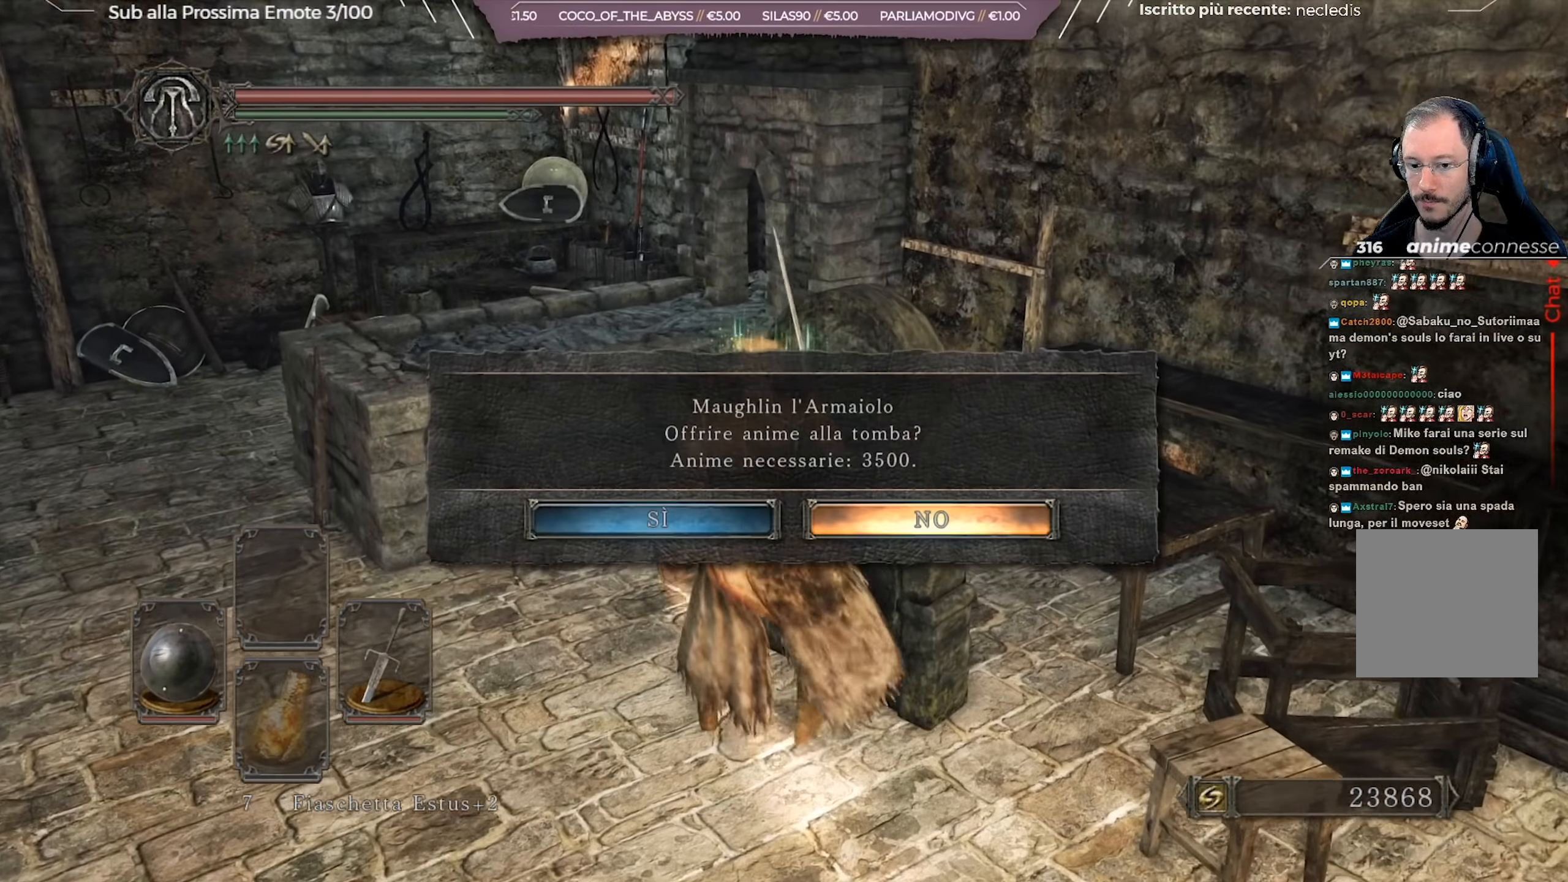
{"buttons": [], "left_stick": "center", "right_stick": "right", "events": [[333, "right_stick", "right"]]}
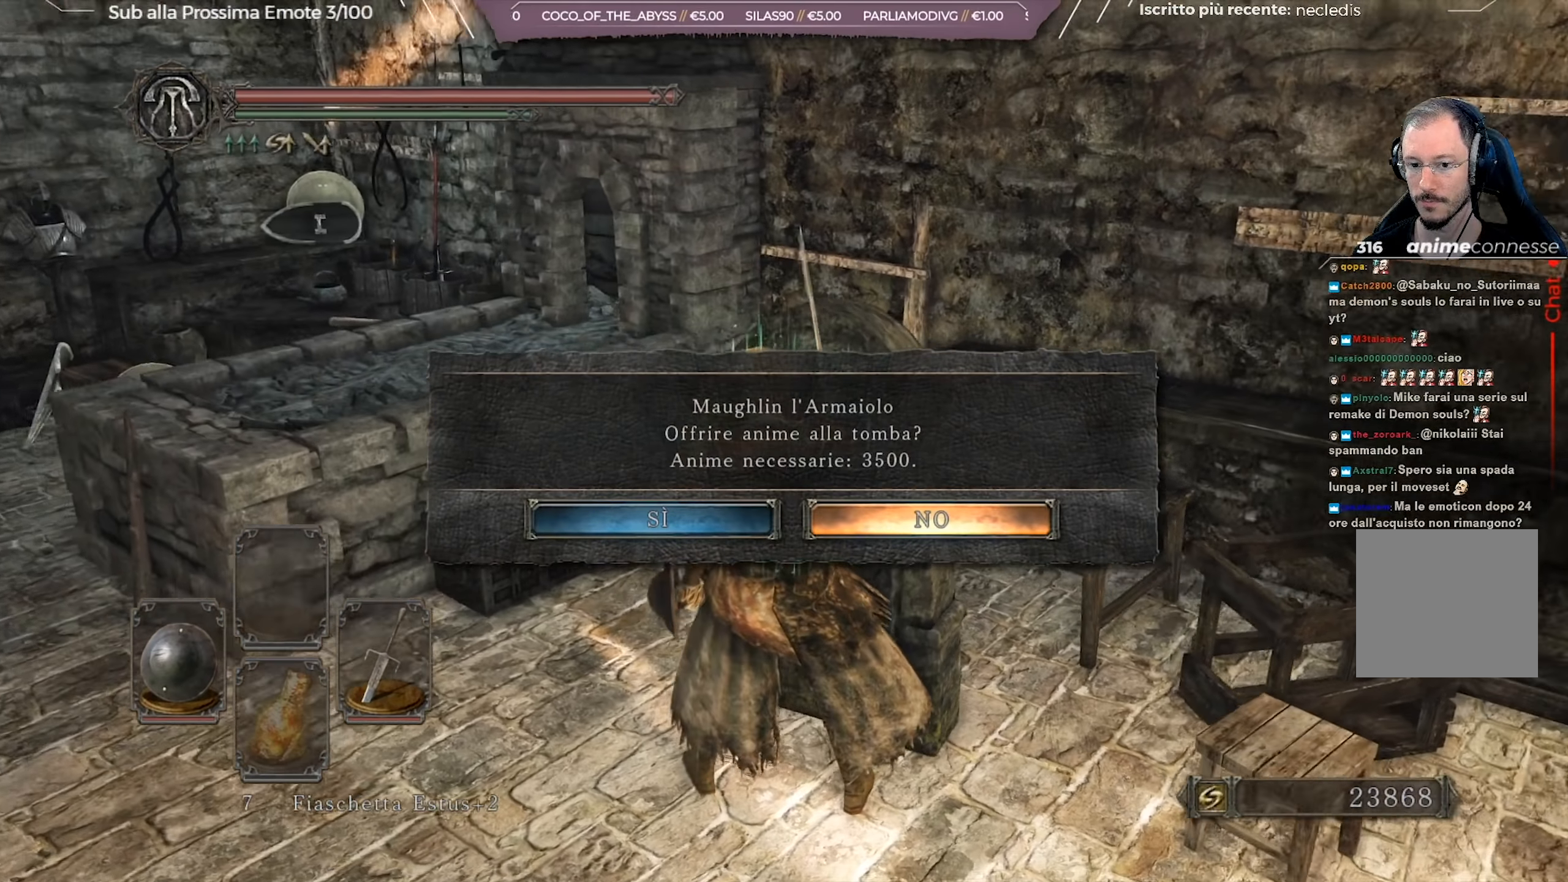
{"buttons": [], "left_stick": "center", "right_stick": "center", "events": [[234, "right_stick", "center"]]}
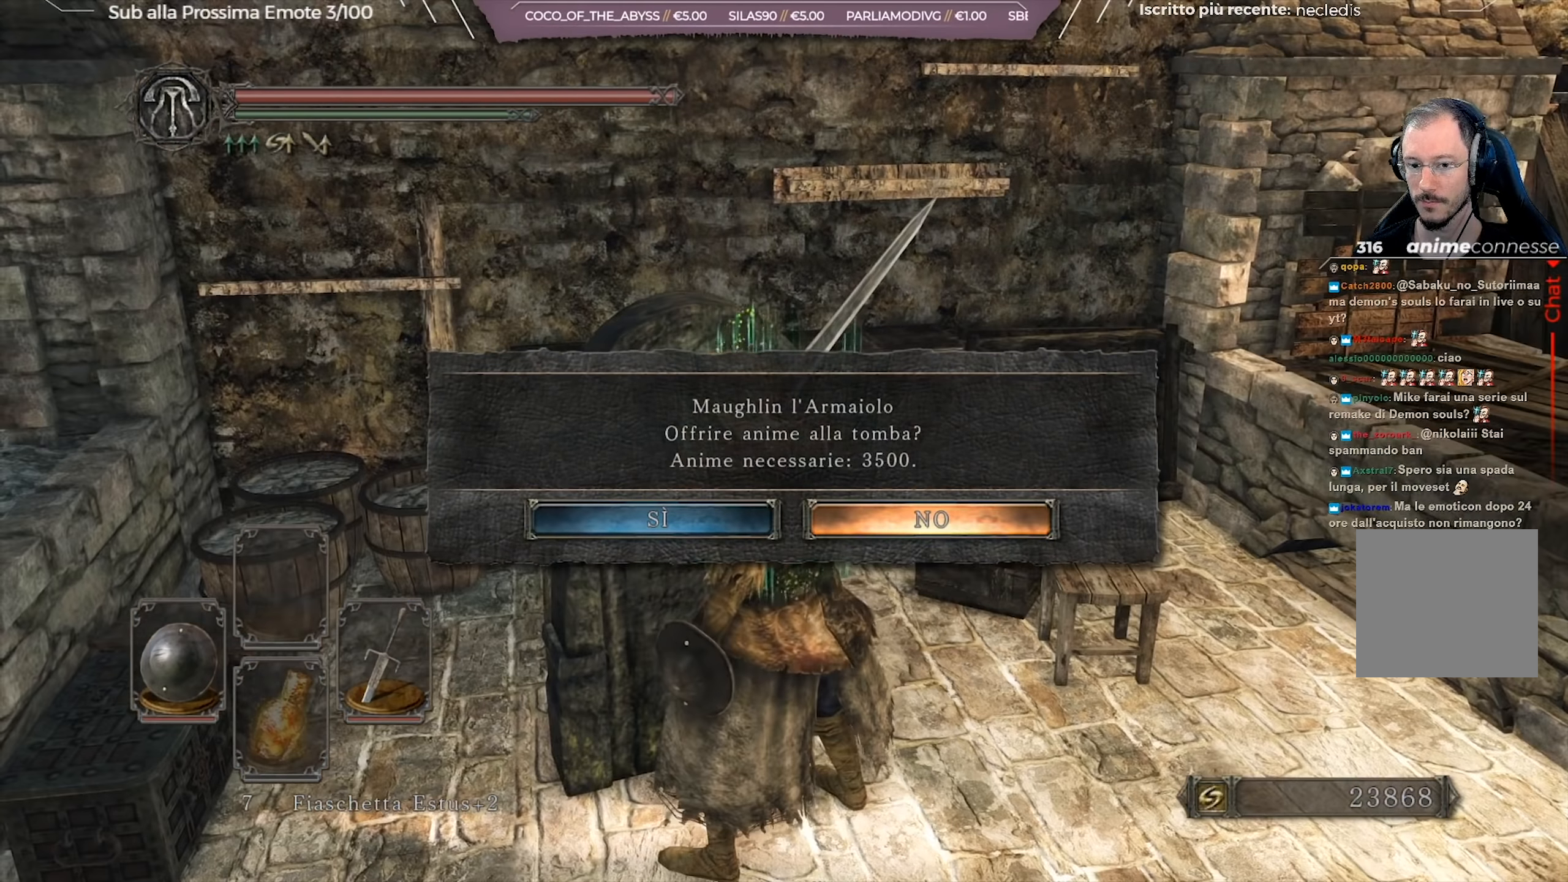
{"buttons": [], "left_stick": "center", "right_stick": "center", "events": [[267, "right_stick", "up"], [483, "right_stick", "center"]]}
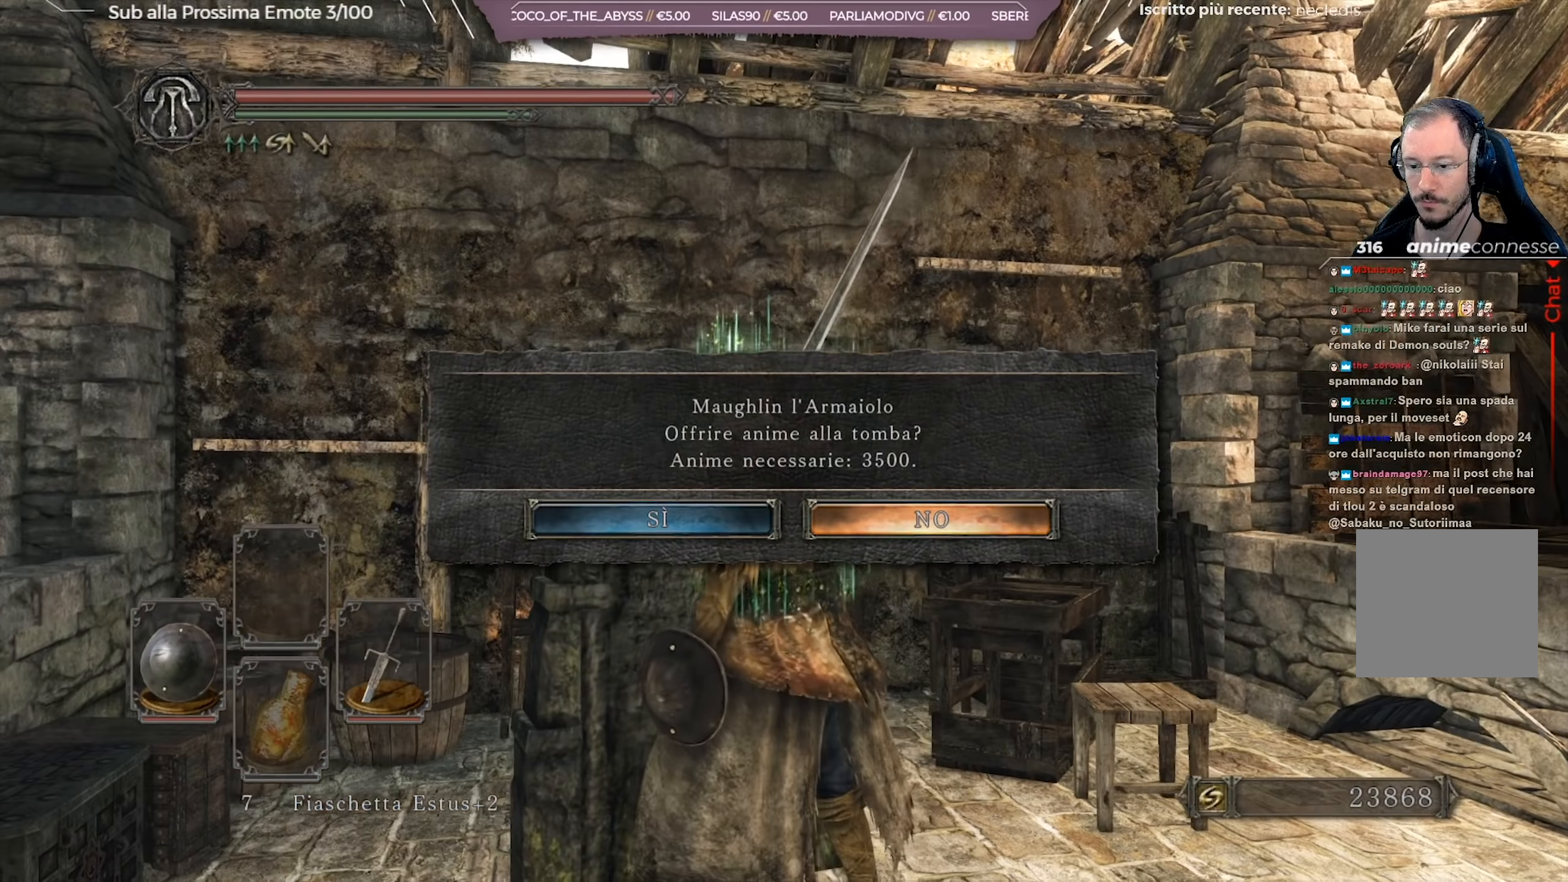
{"buttons": [], "left_stick": "center", "right_stick": "center", "events": [[334, "DPAD_LEFT", "down"], [434, "DPAD_LEFT", "up"]]}
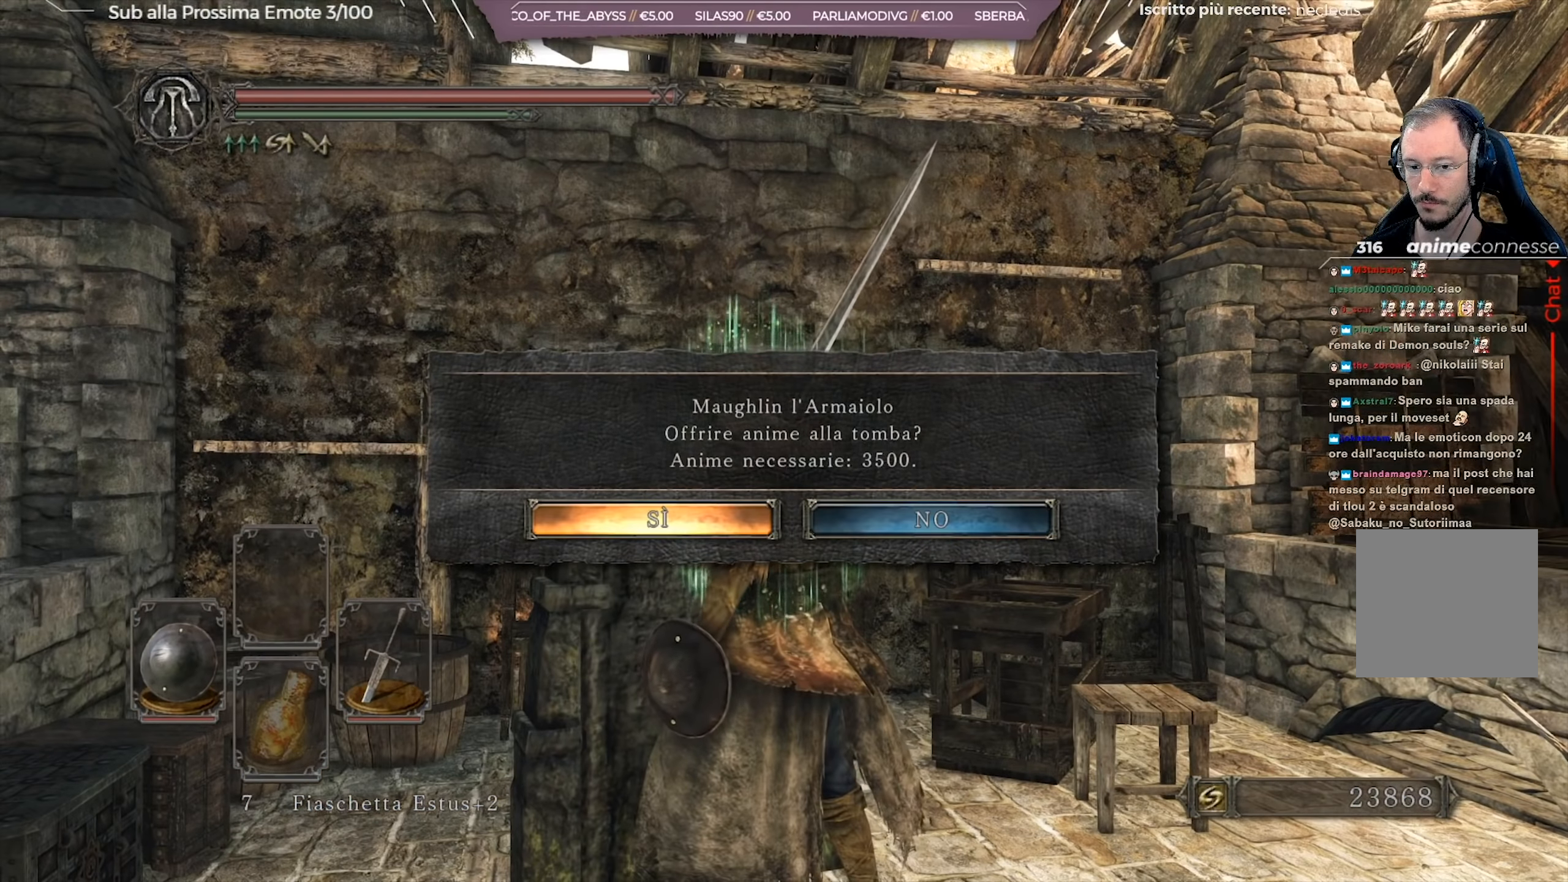
{"buttons": [], "left_stick": "center", "right_stick": "center", "events": []}
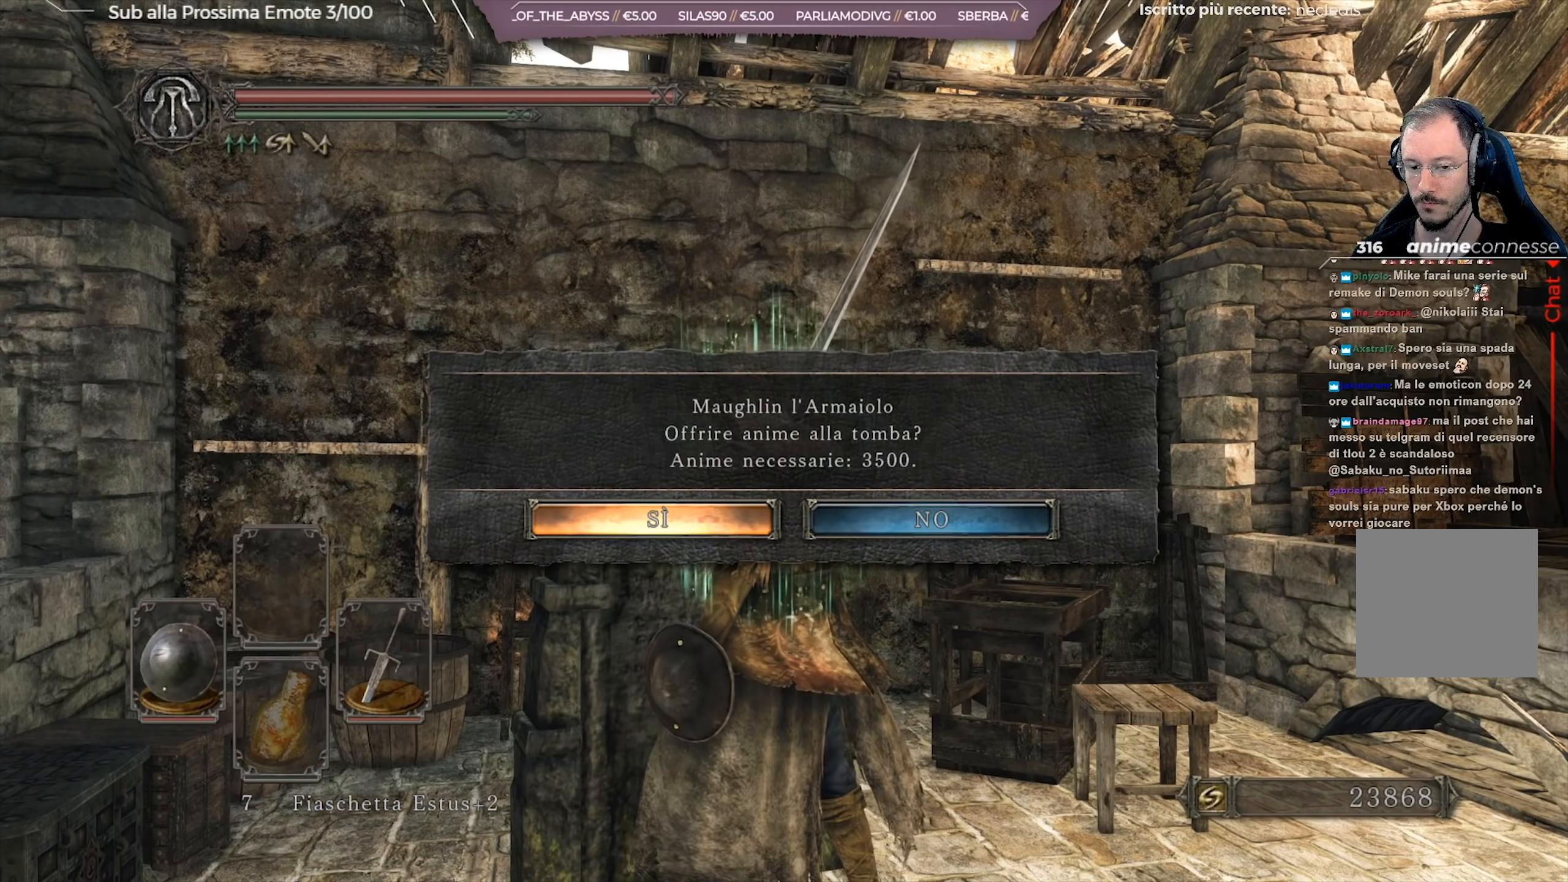
{"buttons": [], "left_stick": "center", "right_stick": "center", "events": []}
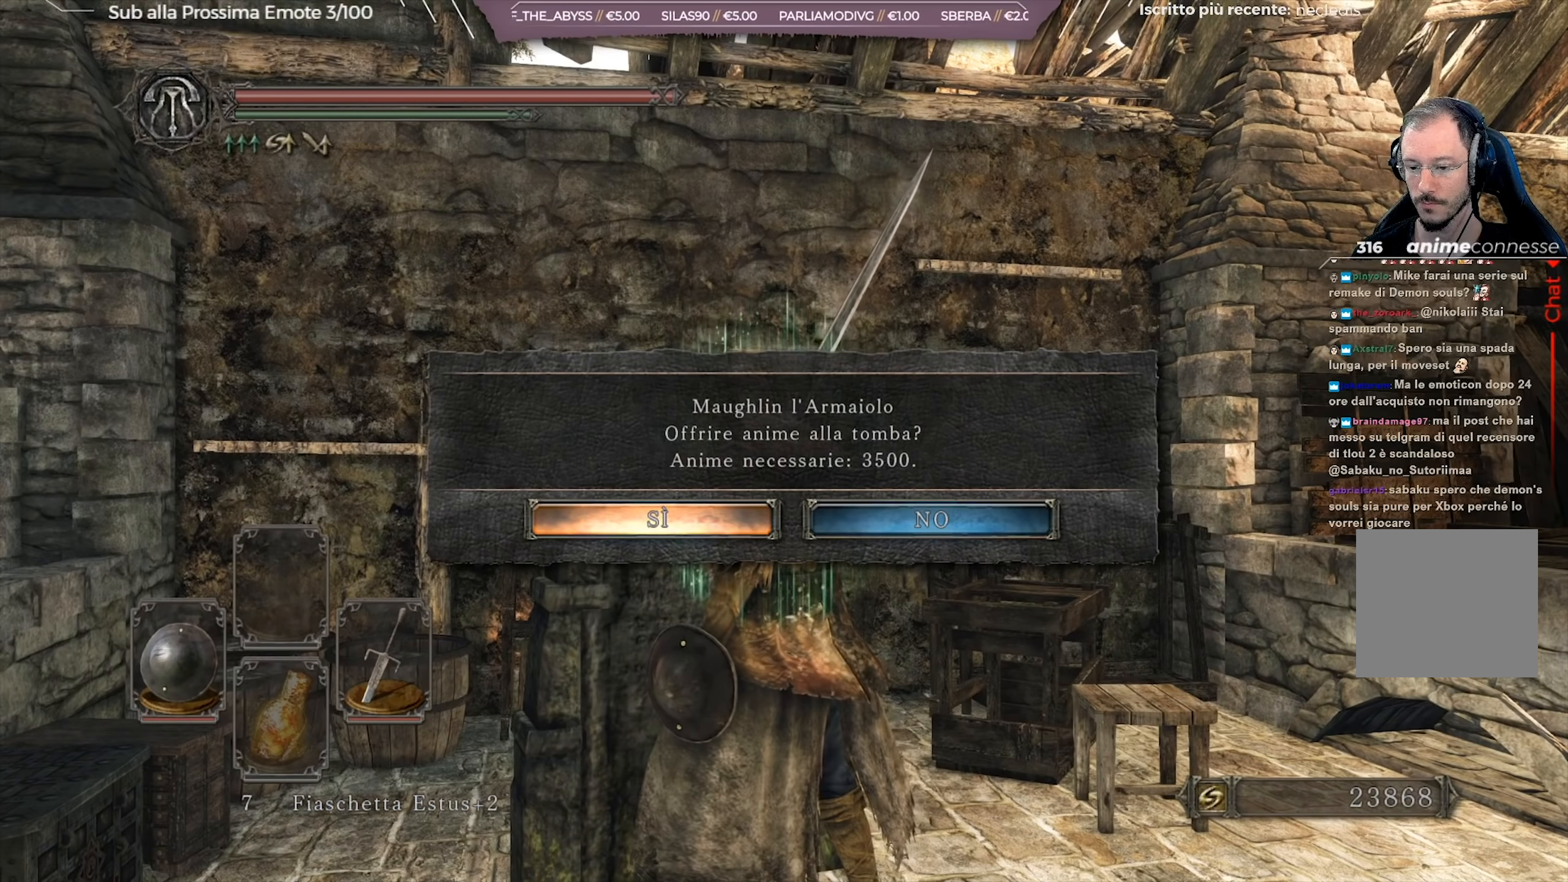
{"buttons": [], "left_stick": "center", "right_stick": "center", "events": []}
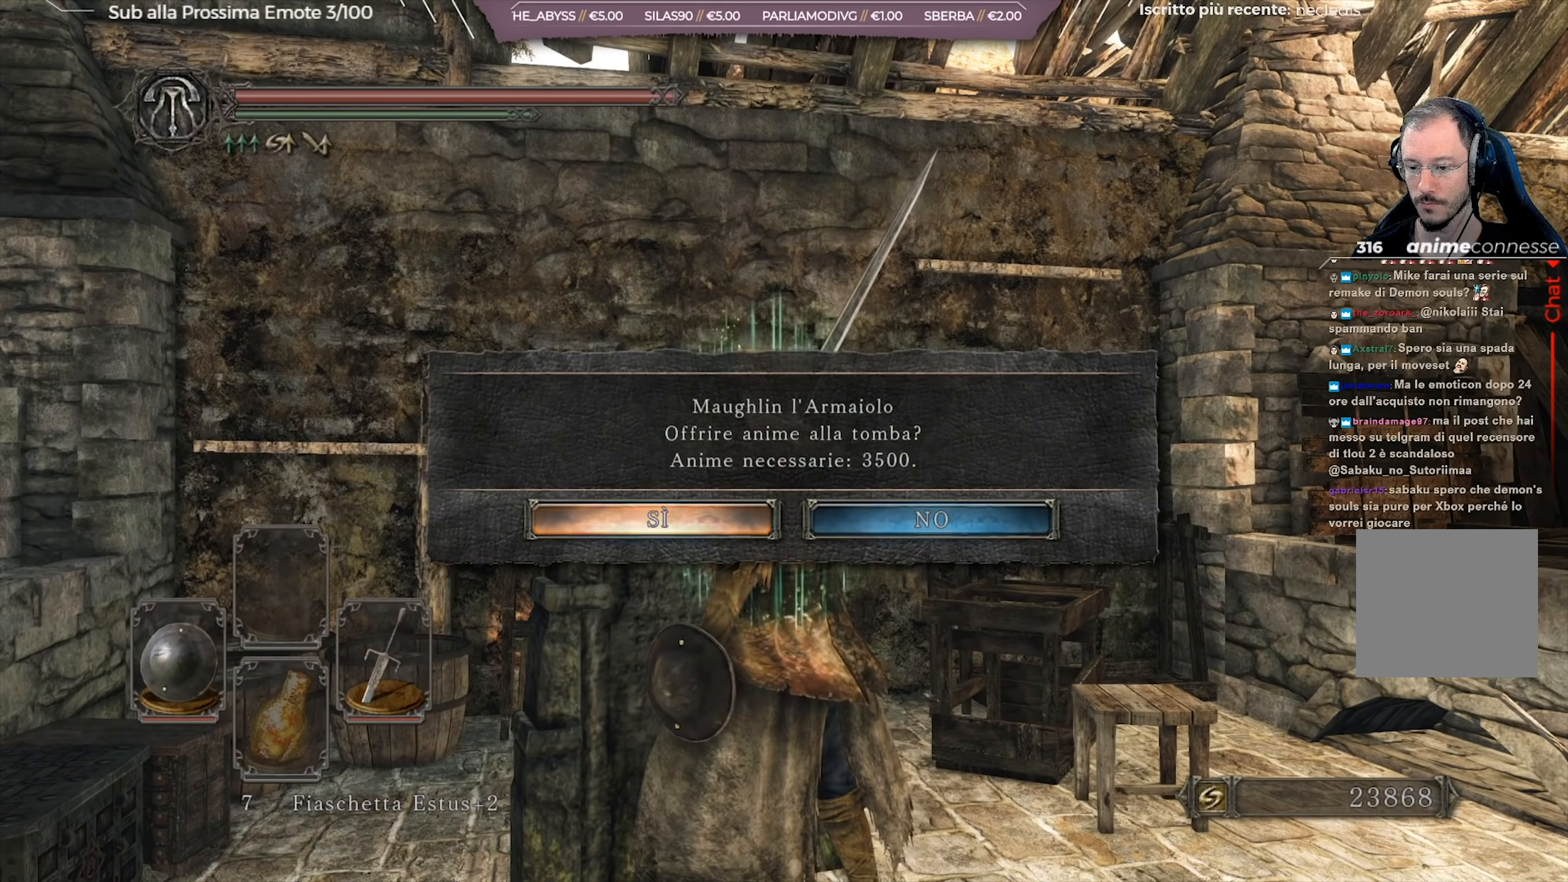
{"buttons": [], "left_stick": "center", "right_stick": "center", "events": [[17, "A", "down"], [150, "A", "up"]]}
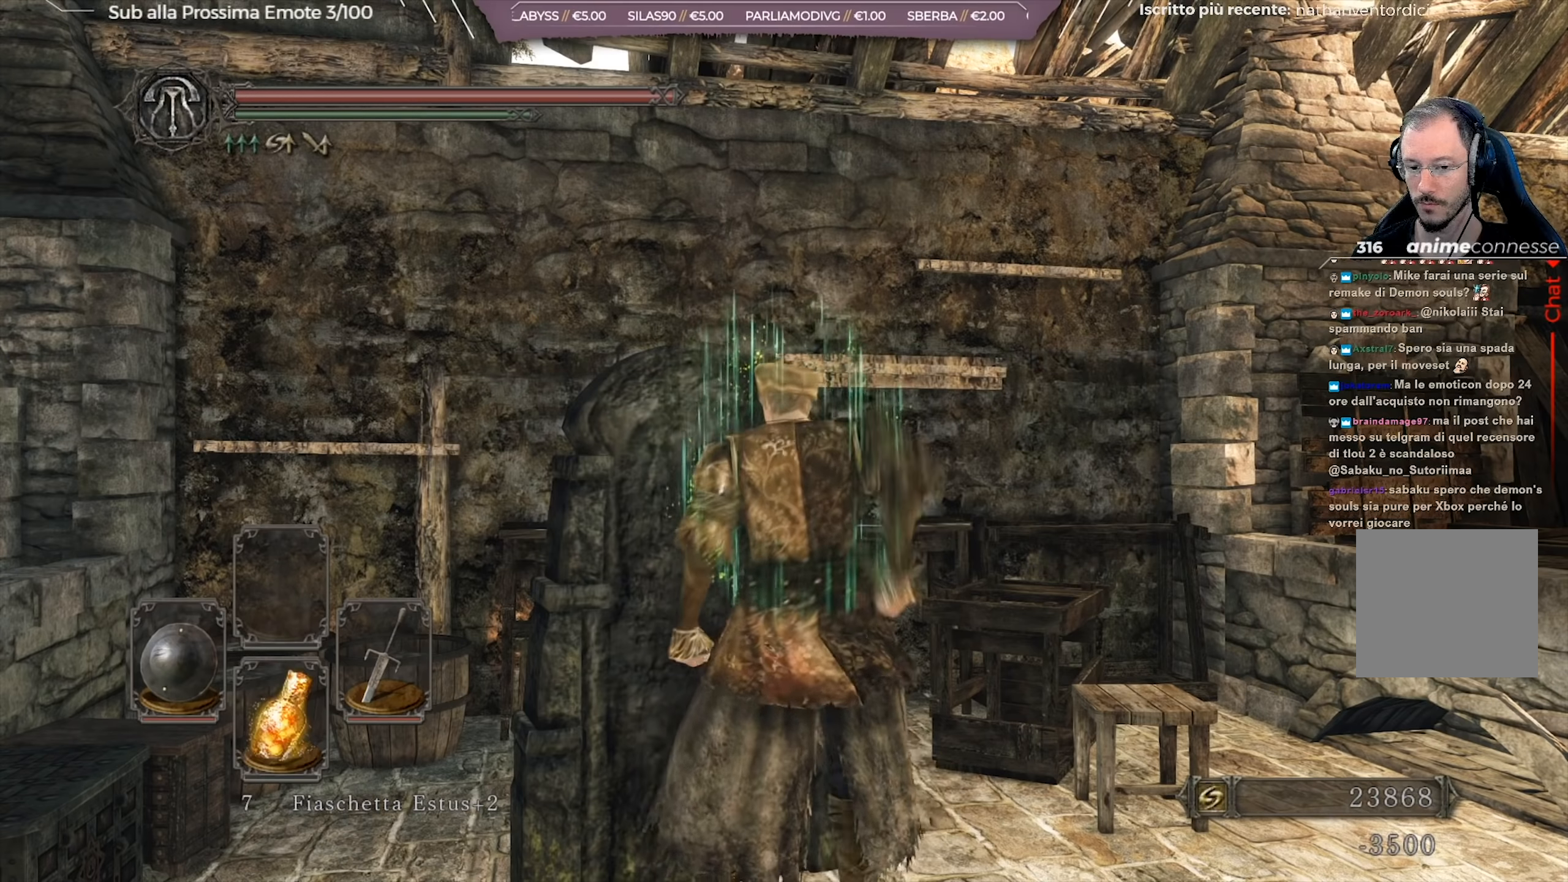
{"buttons": [], "left_stick": "center", "right_stick": "center", "events": [[150, "right_stick", "right"], [351, "right_stick", "center"]]}
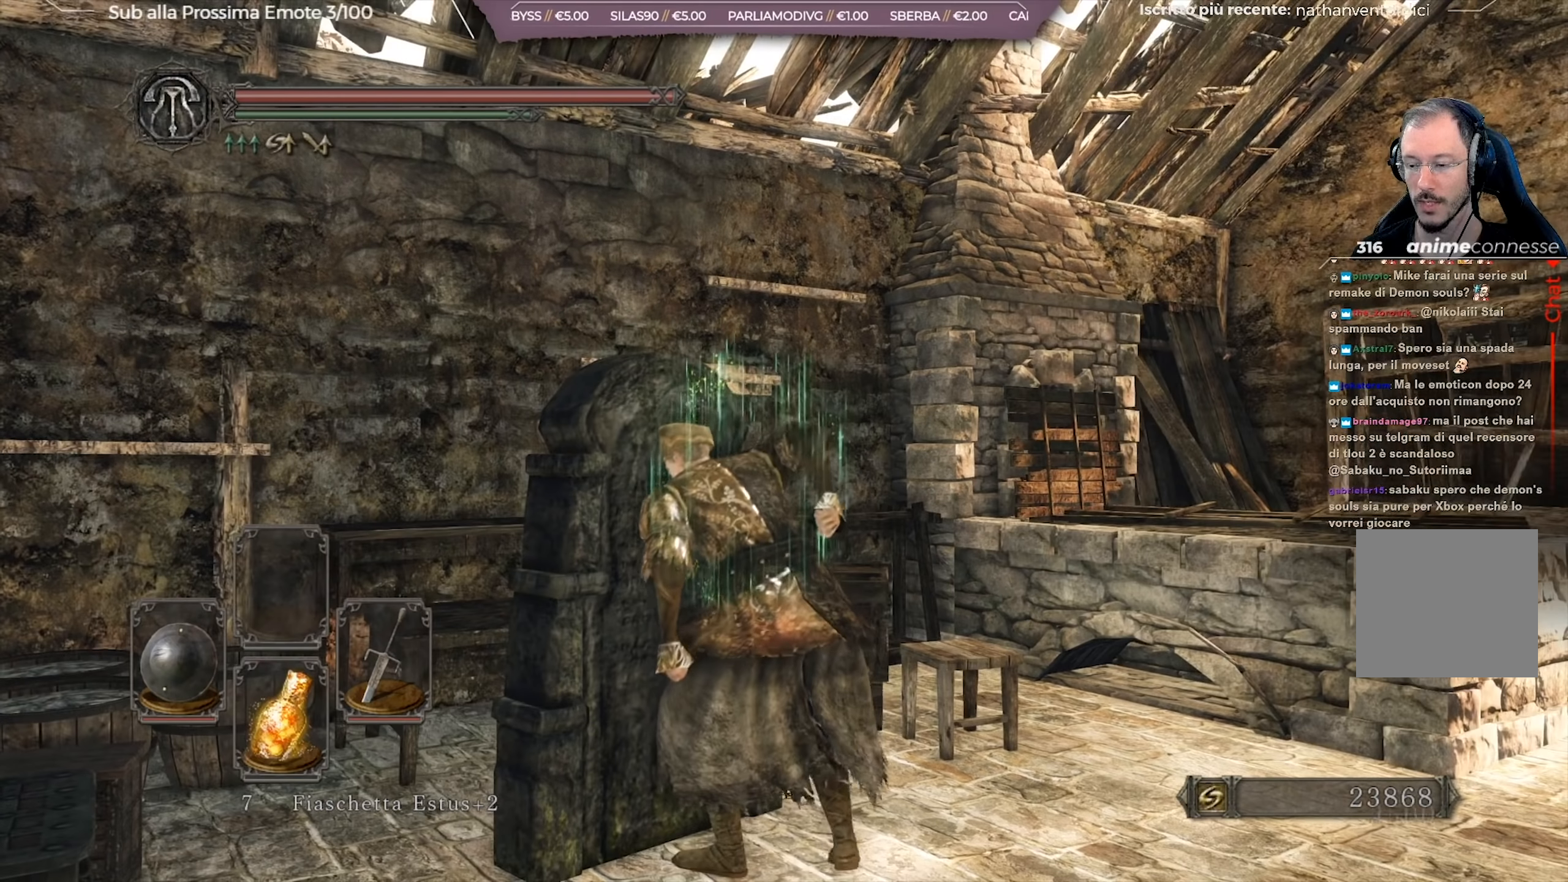
{"buttons": [], "left_stick": "center", "right_stick": "center", "events": []}
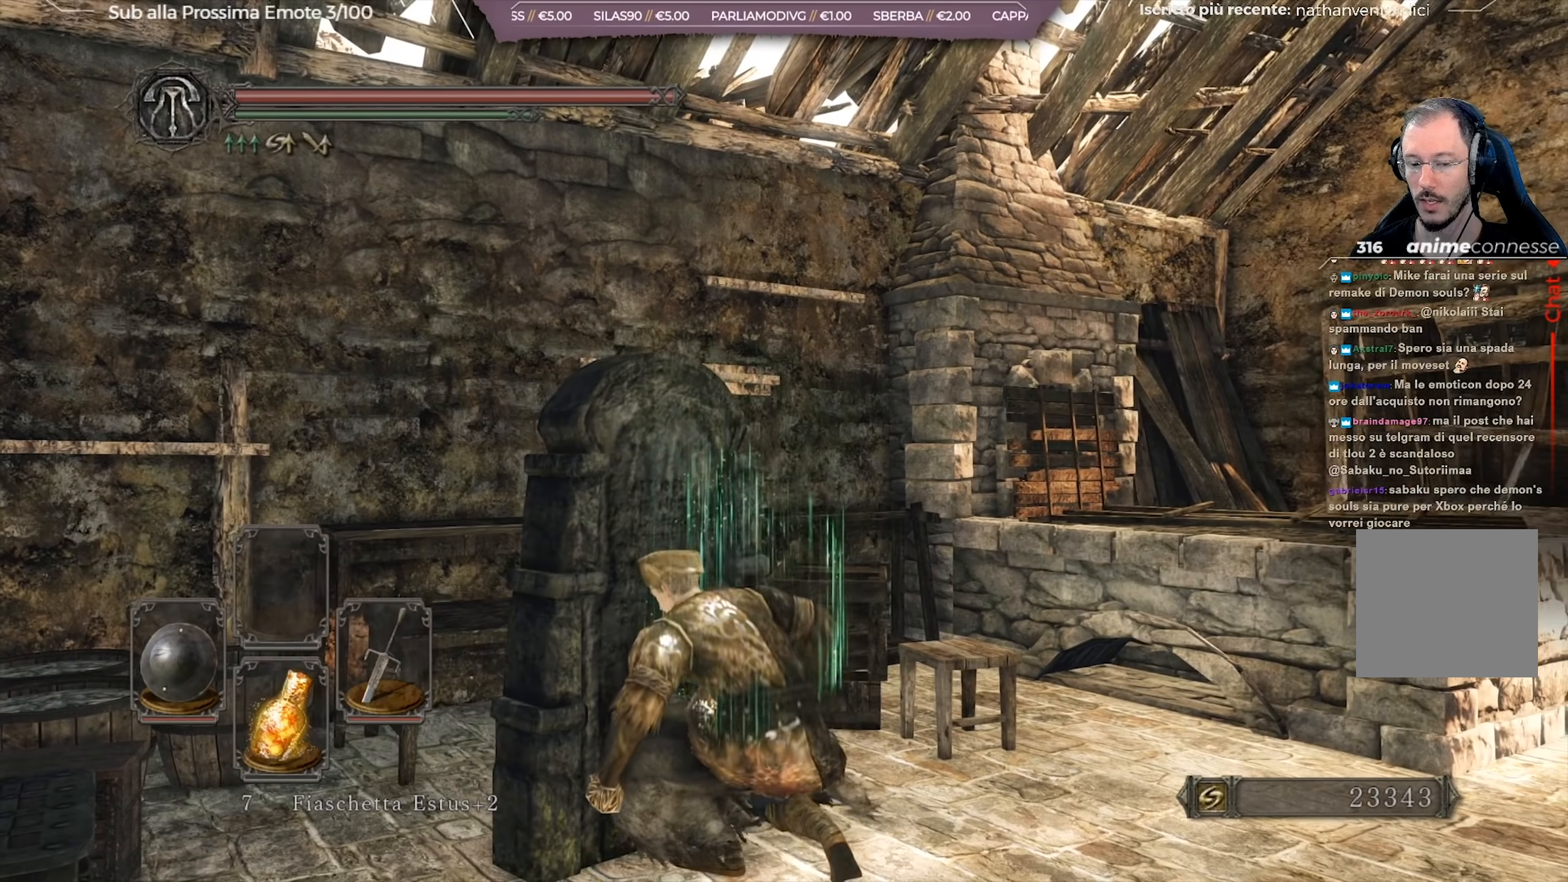
{"buttons": [], "left_stick": "center", "right_stick": "left", "events": [[501, "right_stick", "left"]]}
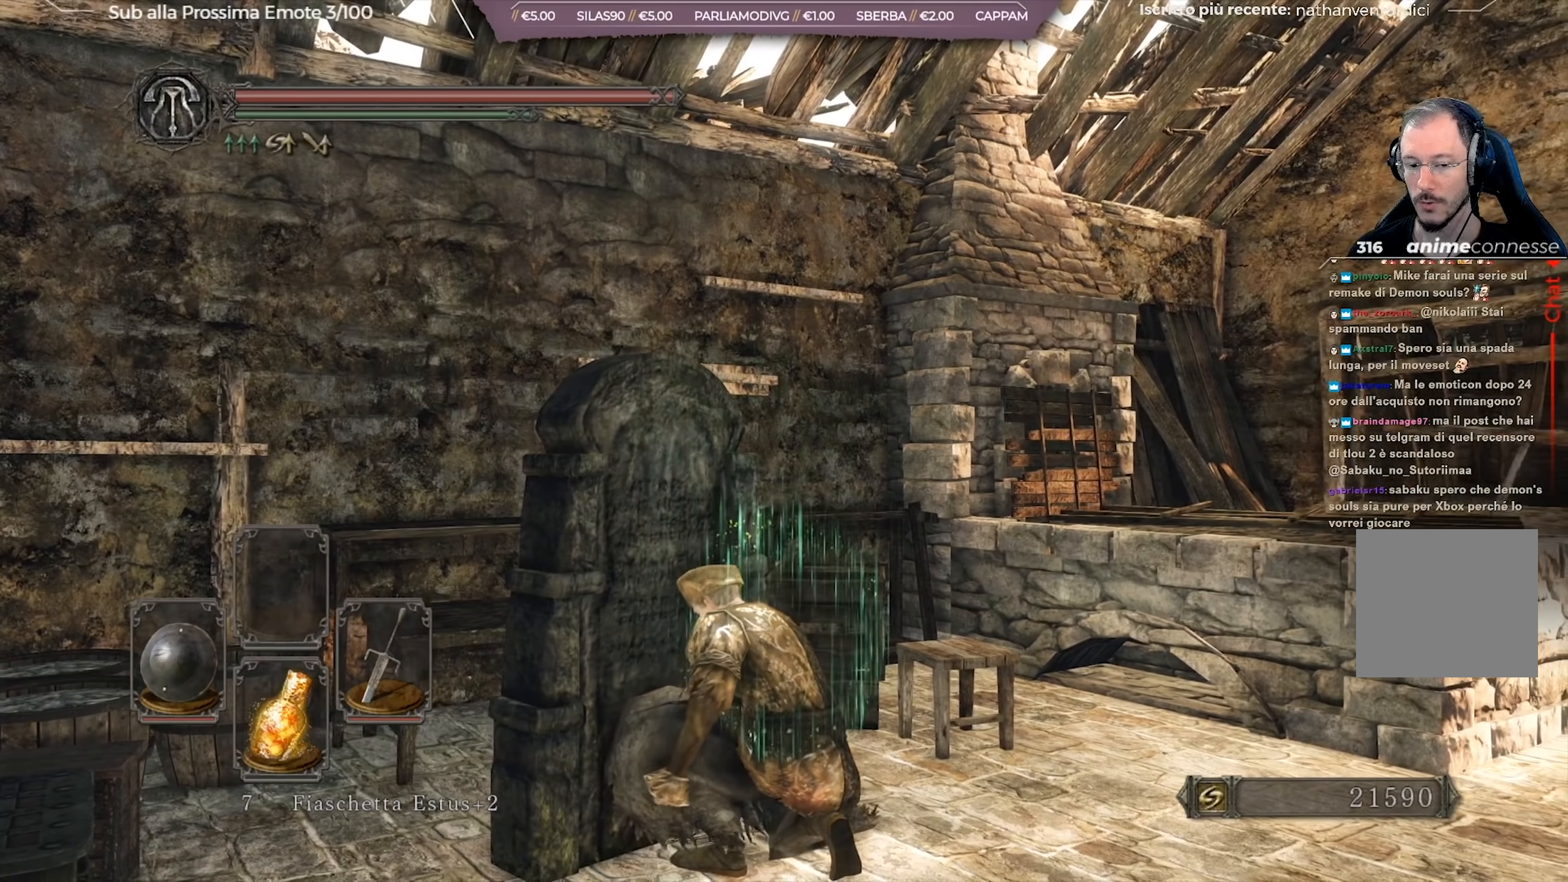
{"buttons": [], "left_stick": "center", "right_stick": "center", "events": [[400, "right_stick", "center"]]}
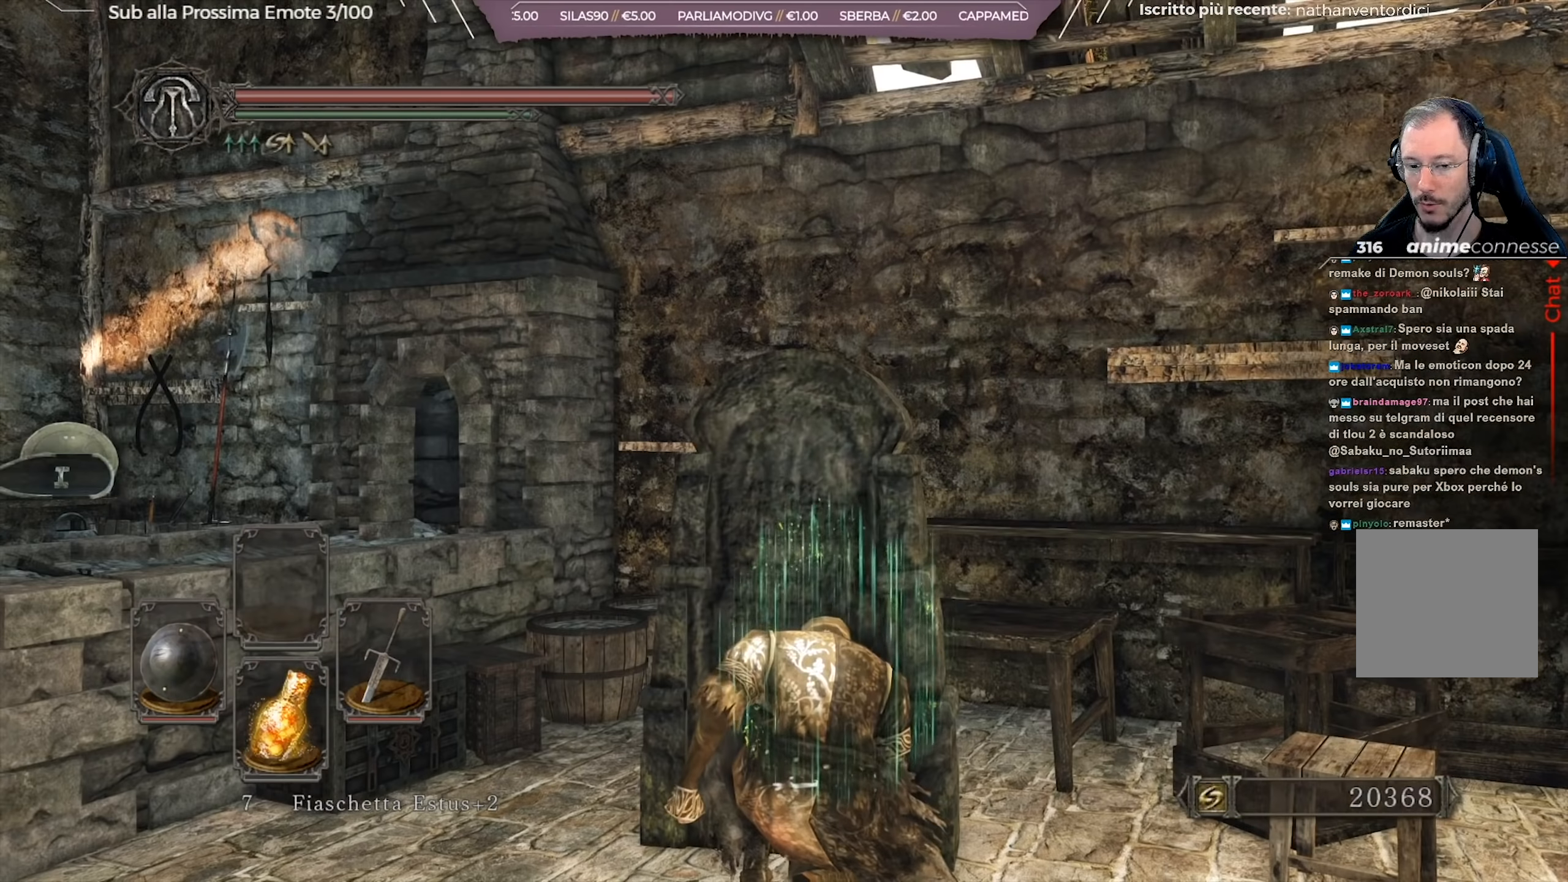
{"buttons": [], "left_stick": "center", "right_stick": "left", "events": [[401, "right_stick", "left"]]}
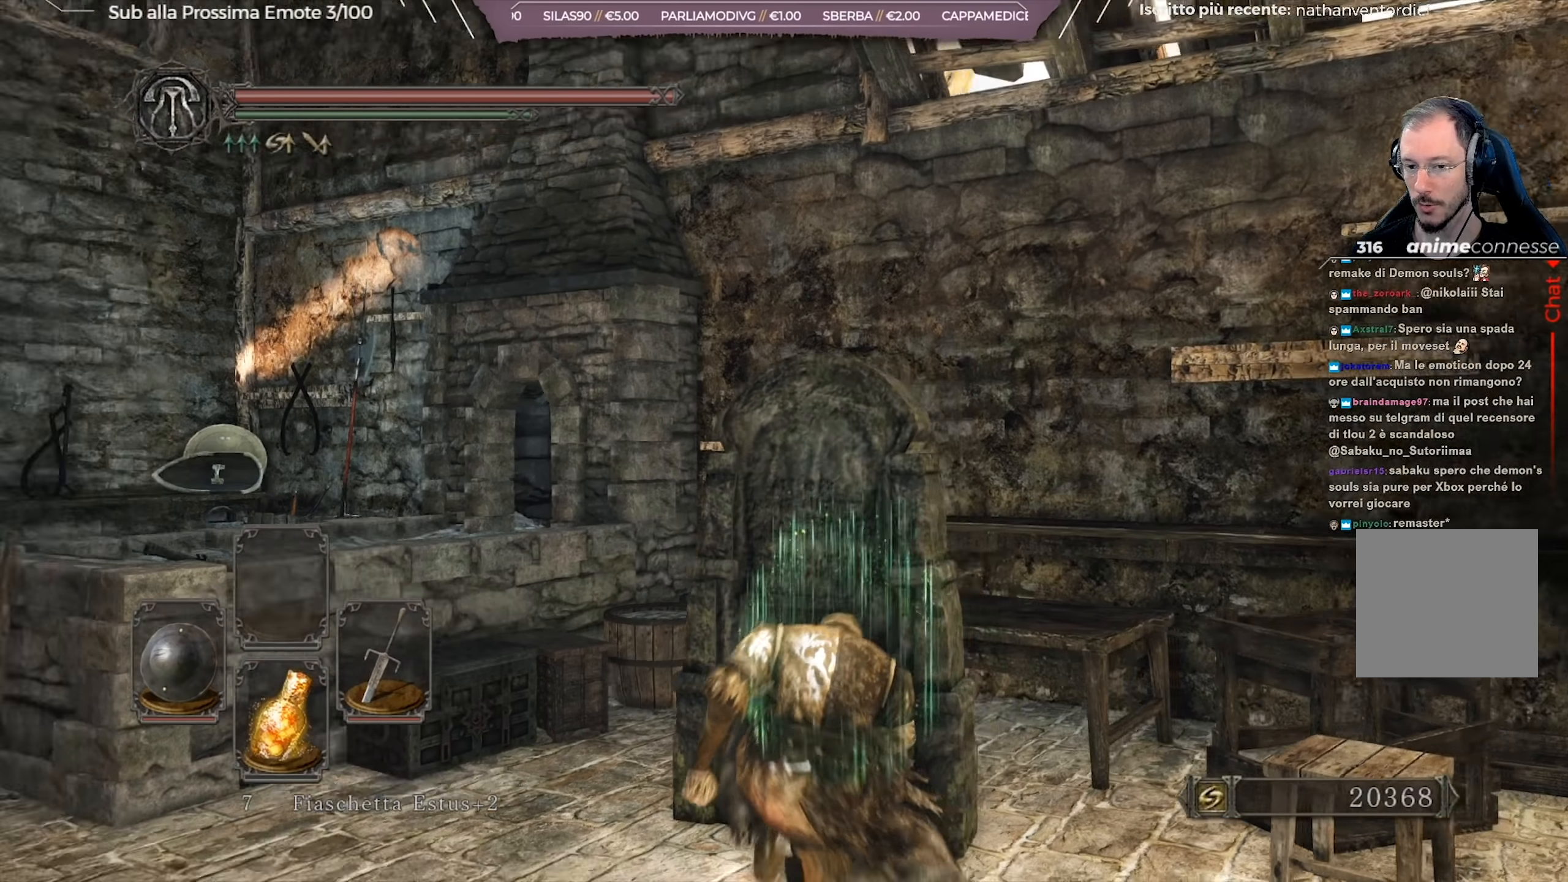
{"buttons": [], "left_stick": "center", "right_stick": "center", "events": [[116, "right_stick", "center"]]}
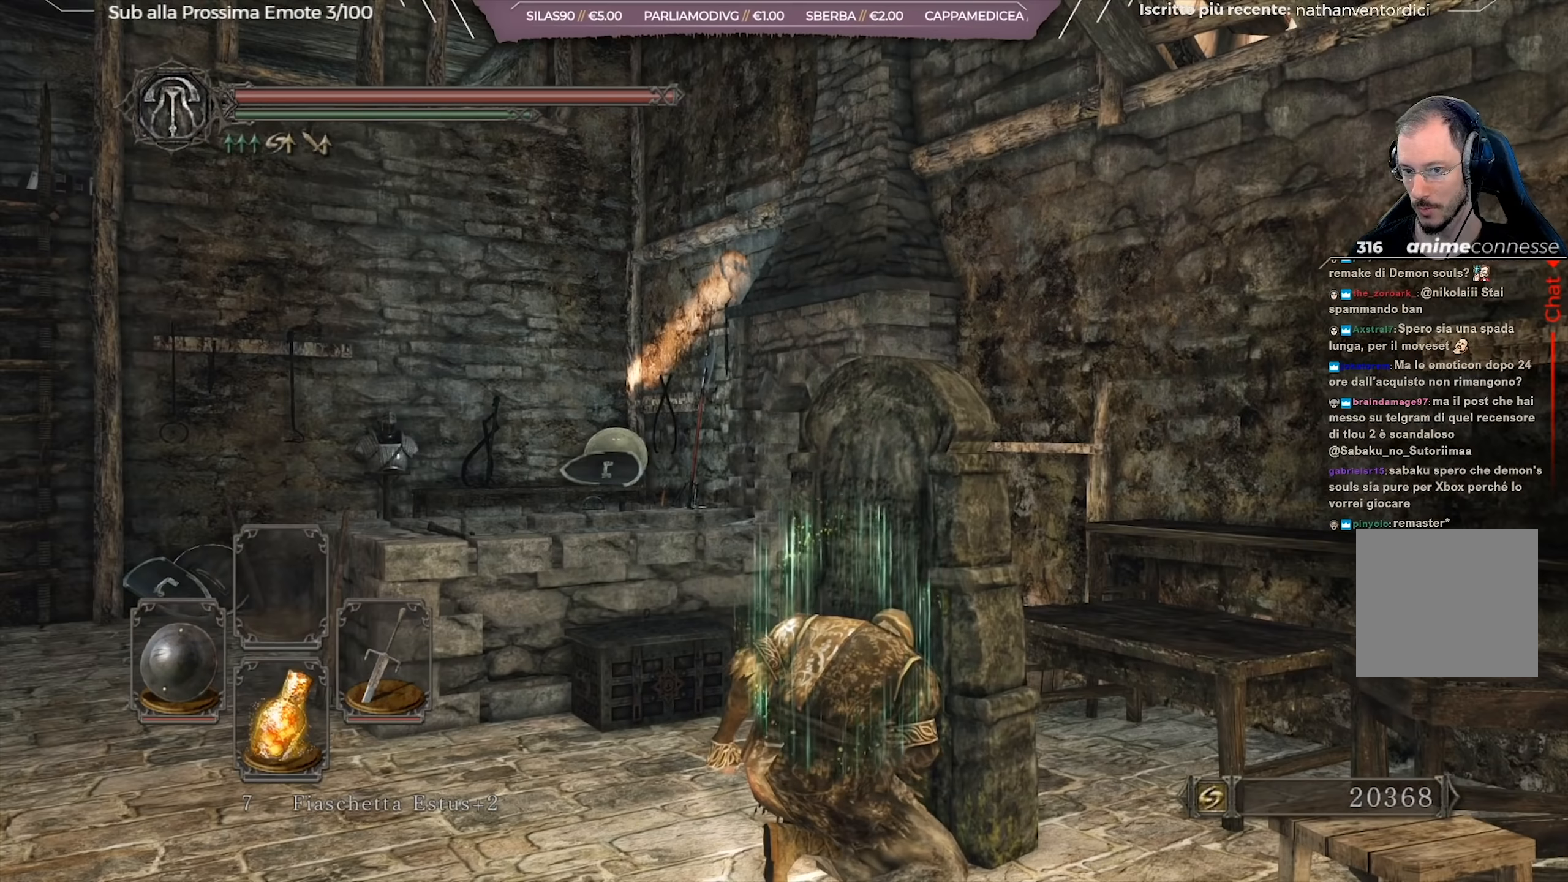
{"buttons": [], "left_stick": "center", "right_stick": "center", "events": [[84, "right_stick", "down-left"], [384, "right_stick", "center"]]}
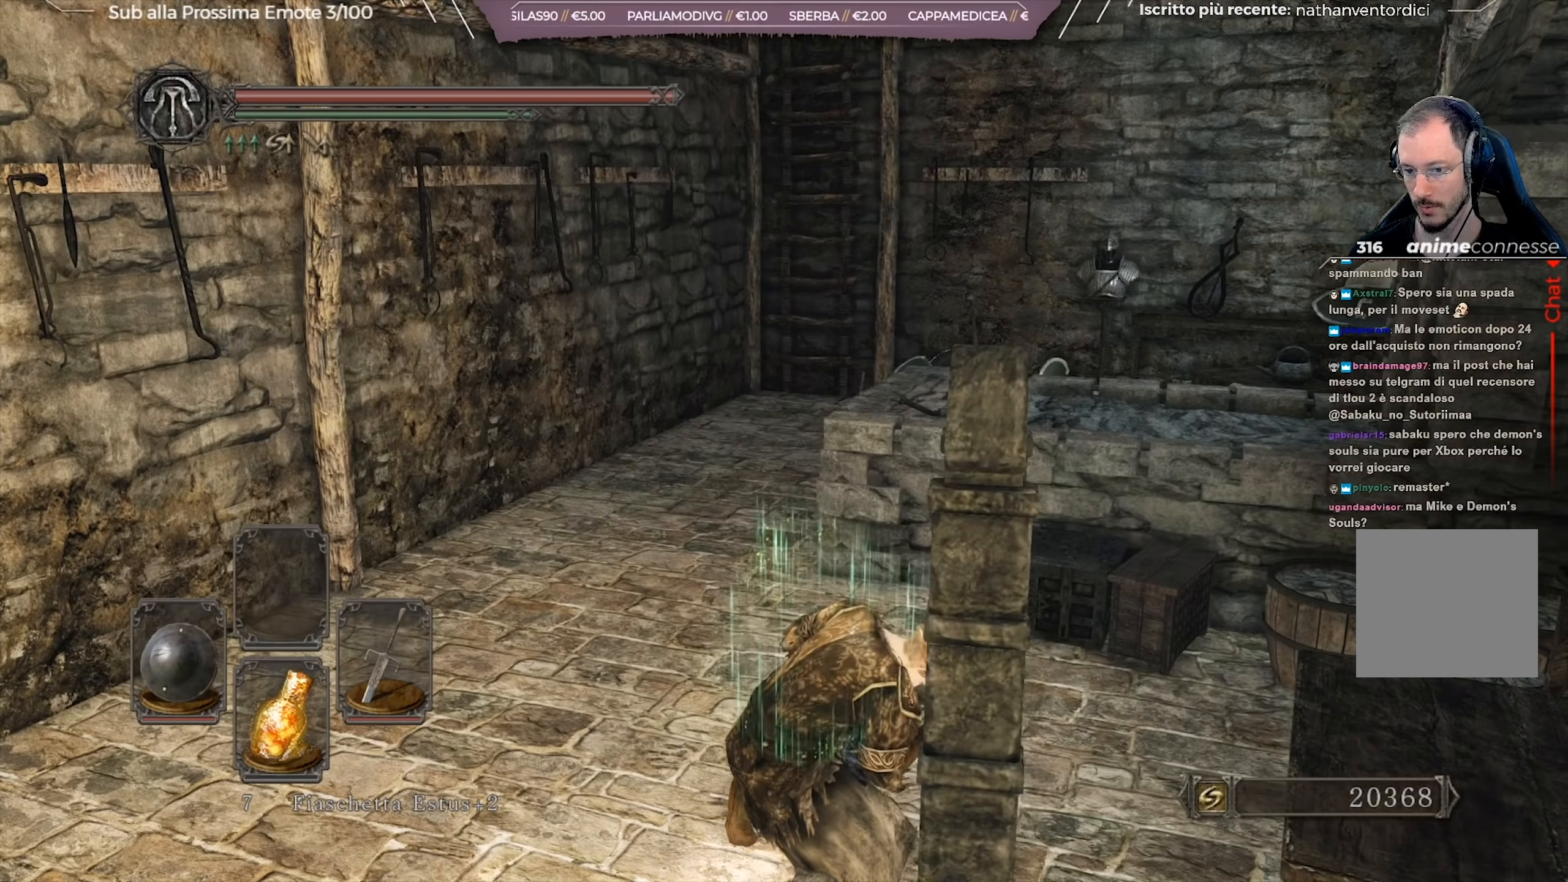
{"buttons": [], "left_stick": "center", "right_stick": "center", "events": []}
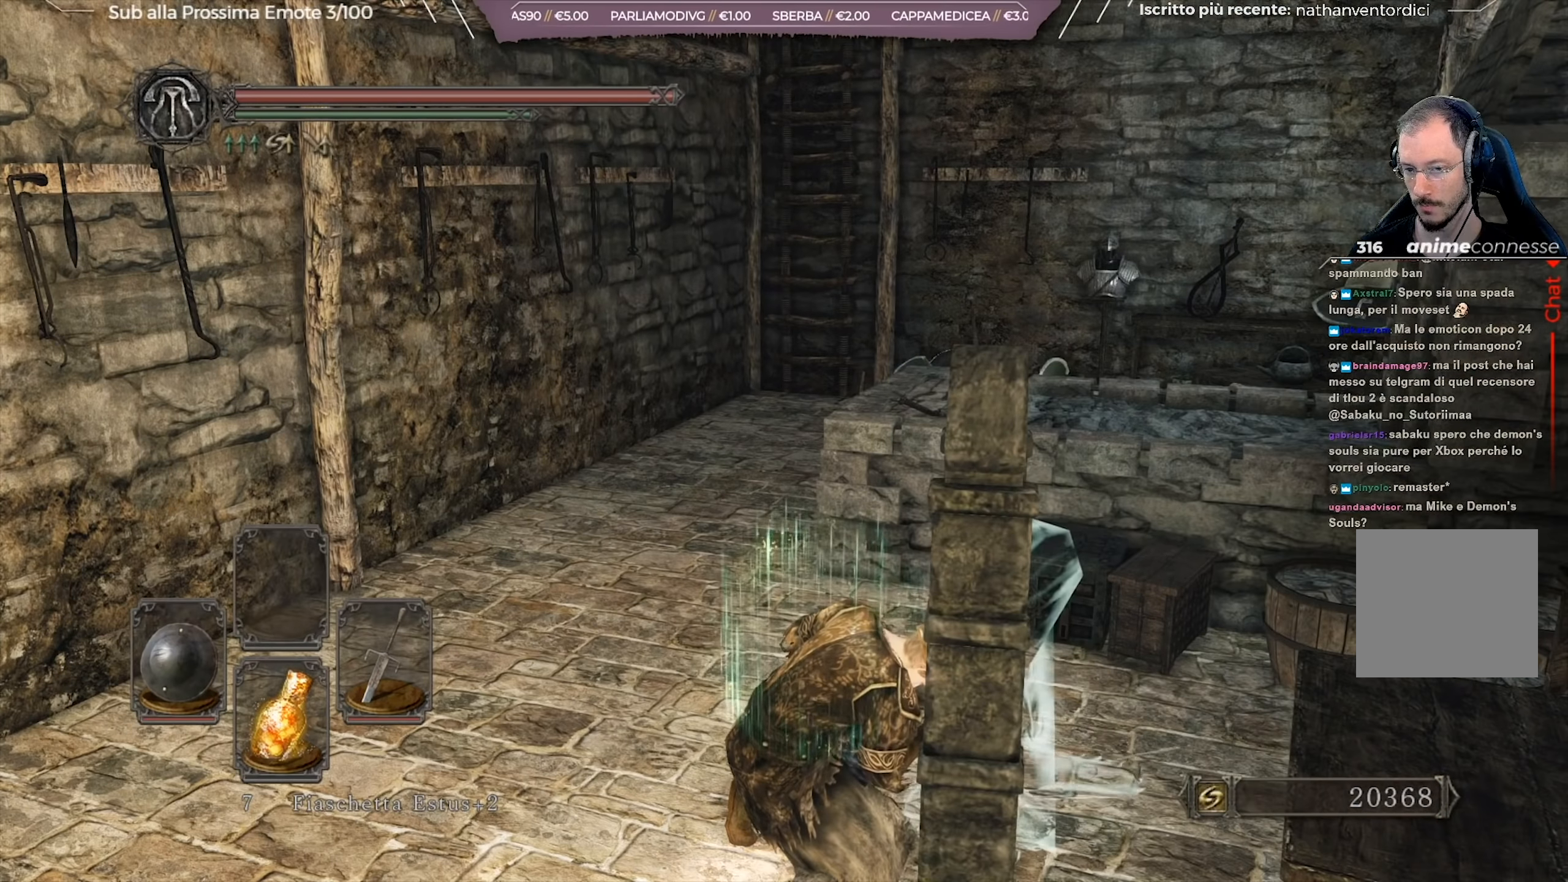
{"buttons": [], "left_stick": "center", "right_stick": "center", "events": []}
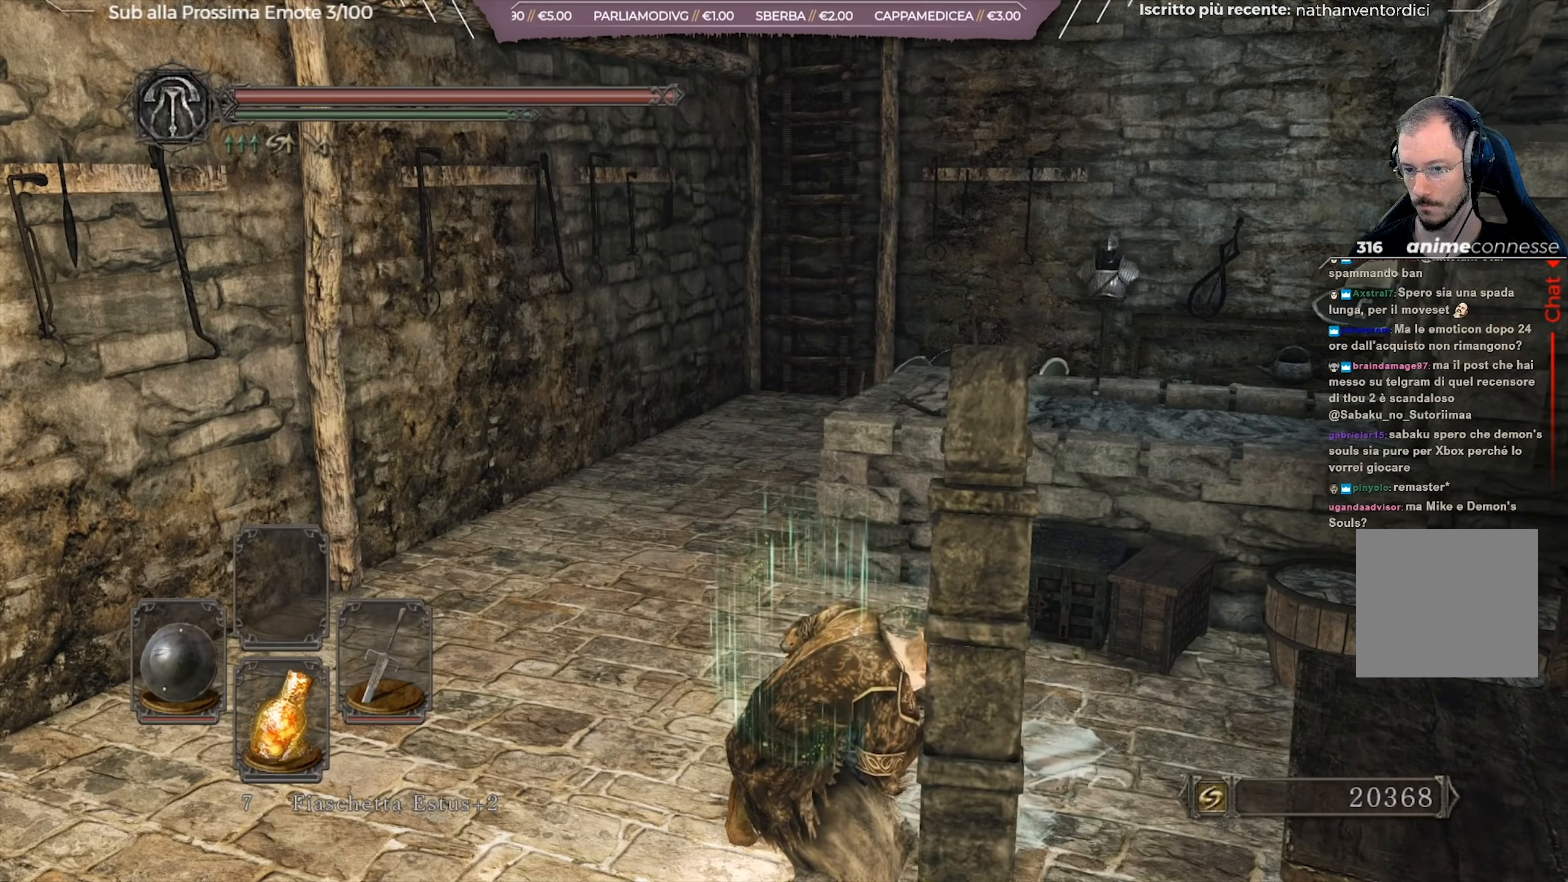
{"buttons": [], "left_stick": "center", "right_stick": "center", "events": [[133, "right_stick", "left"], [400, "right_stick", "center"]]}
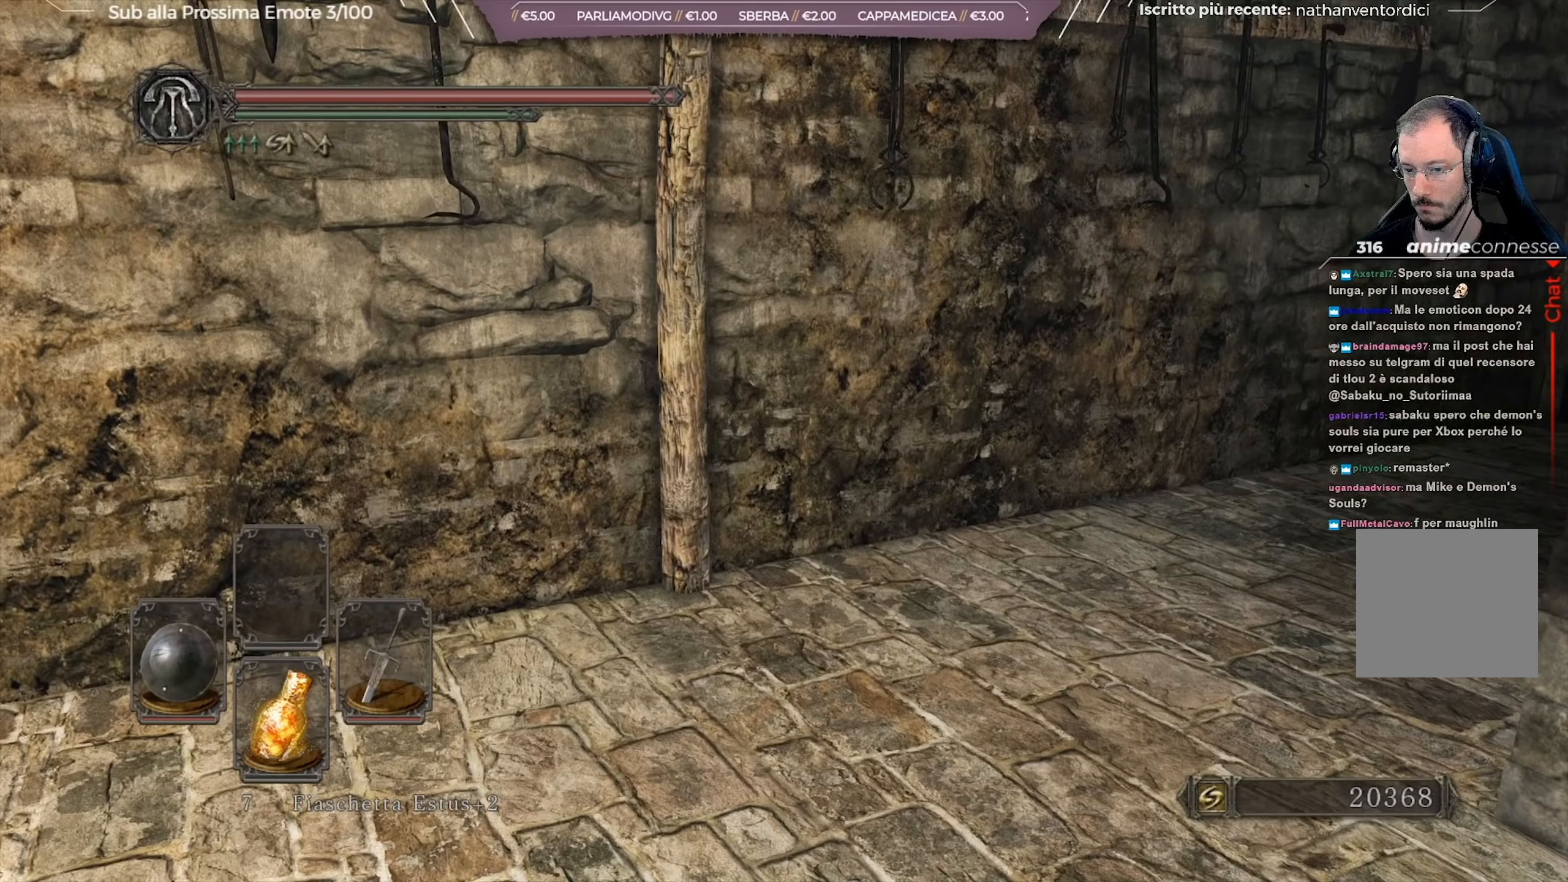
{"buttons": [], "left_stick": "center", "right_stick": "right", "events": [[333, "right_stick", "right"]]}
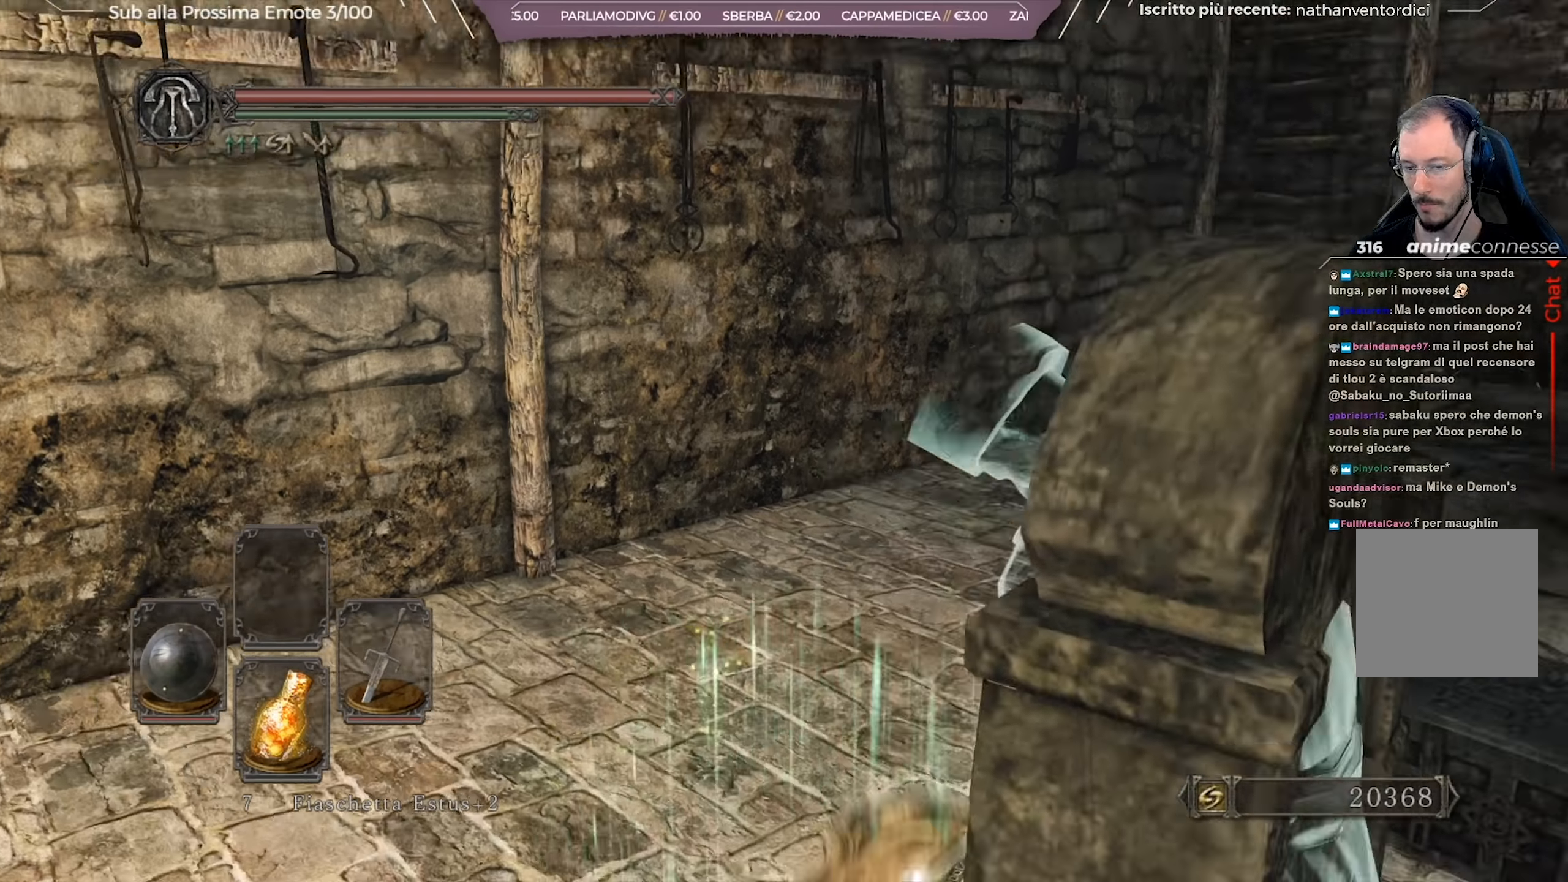
{"buttons": [], "left_stick": "center", "right_stick": "center", "events": [[317, "right_stick", "center"]]}
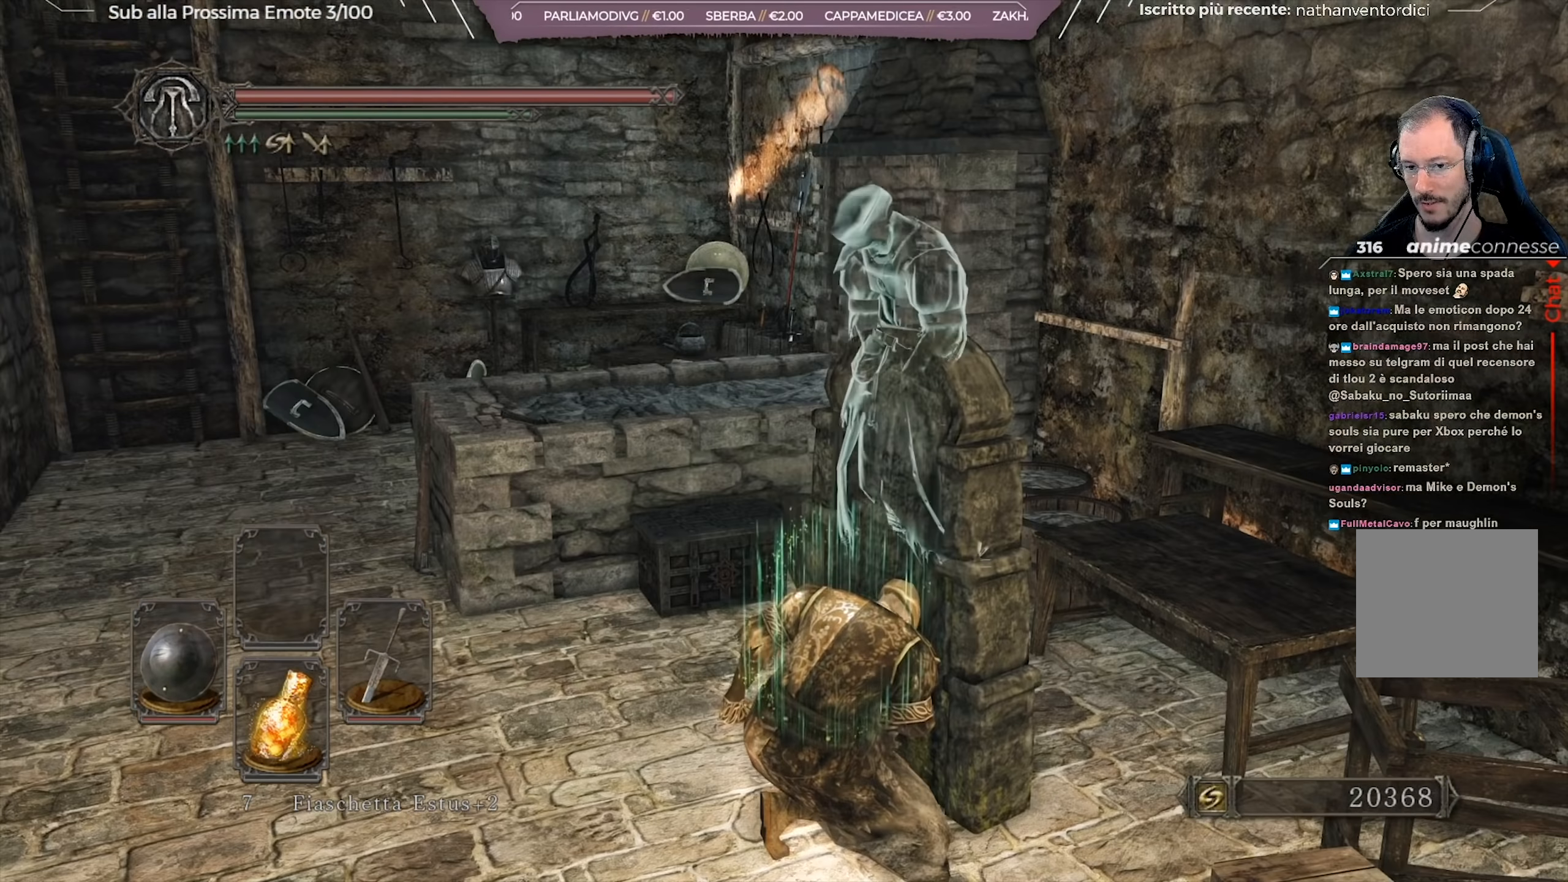
{"buttons": [], "left_stick": "center", "right_stick": "center", "events": []}
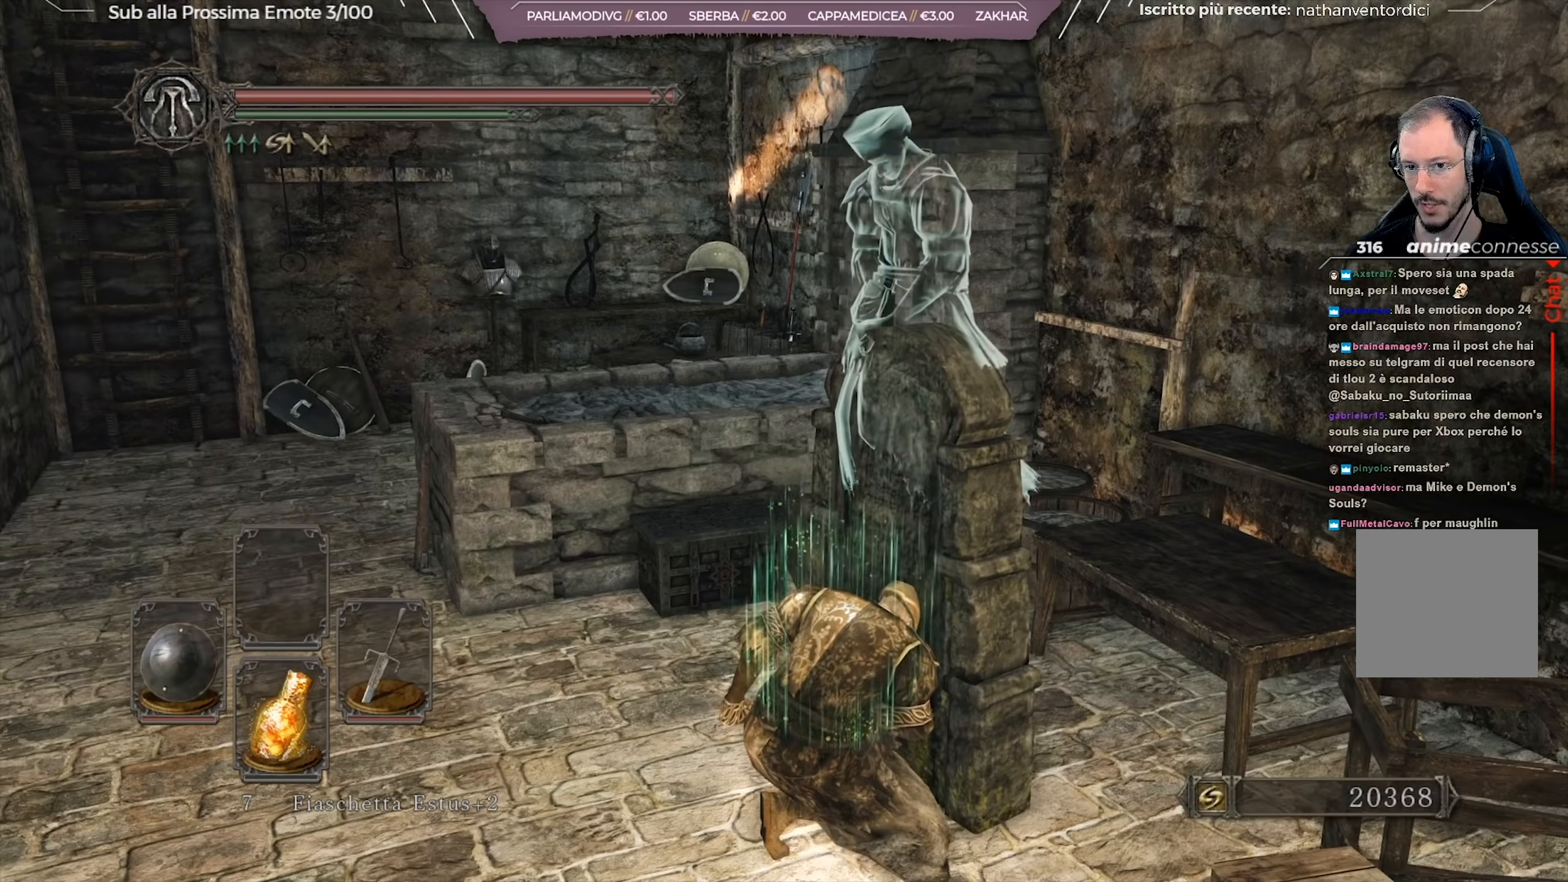
{"buttons": [], "left_stick": "center", "right_stick": "right", "events": [[117, "right_stick", "right"]]}
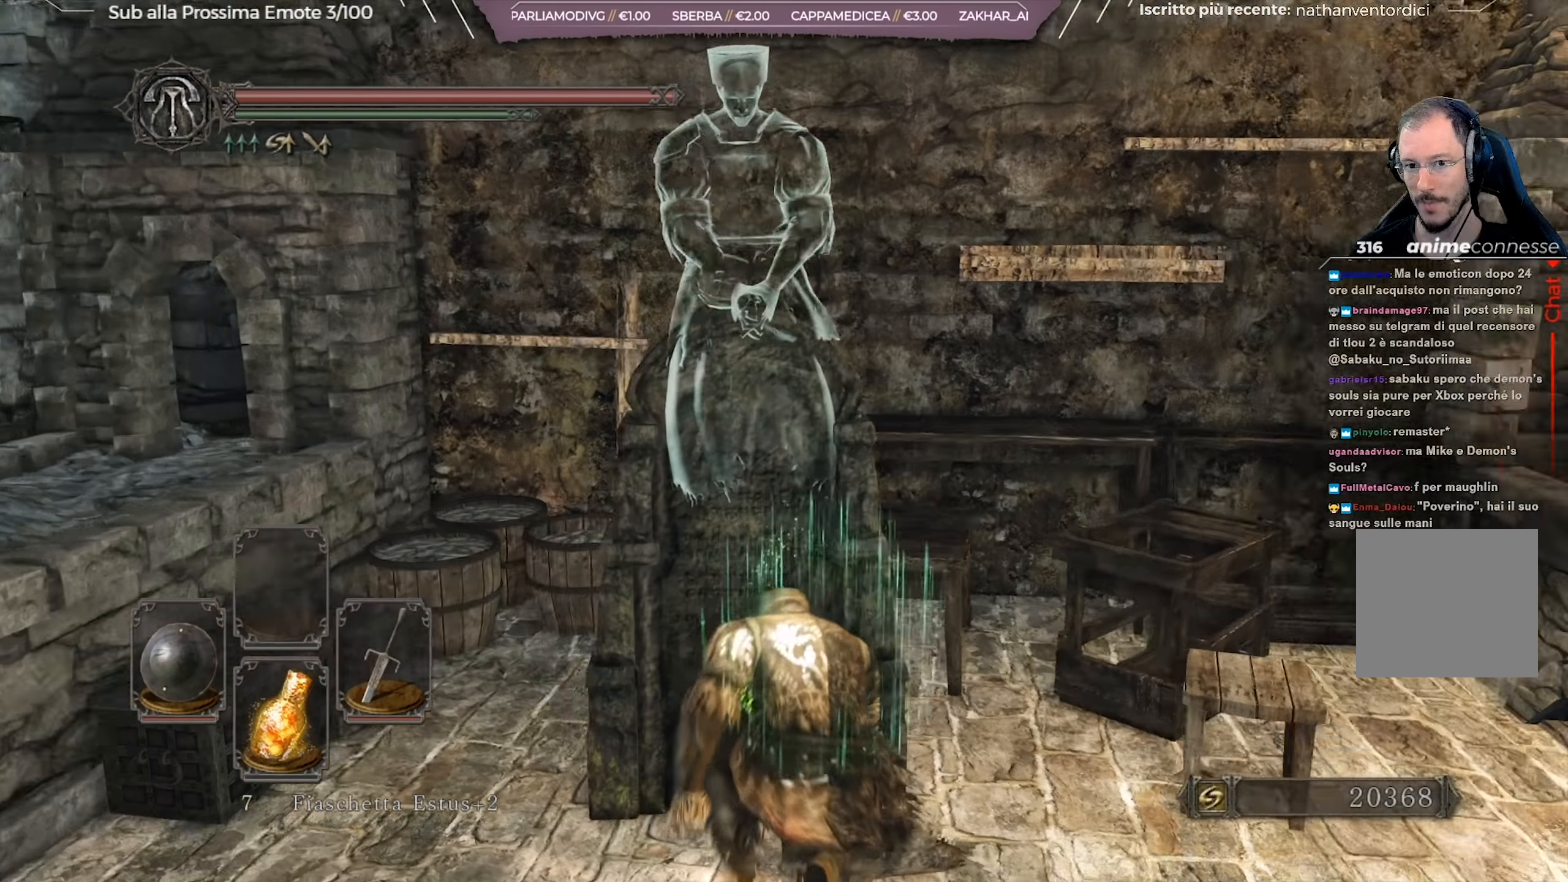
{"buttons": [], "left_stick": "center", "right_stick": "center", "events": [[16, "right_stick", "center"]]}
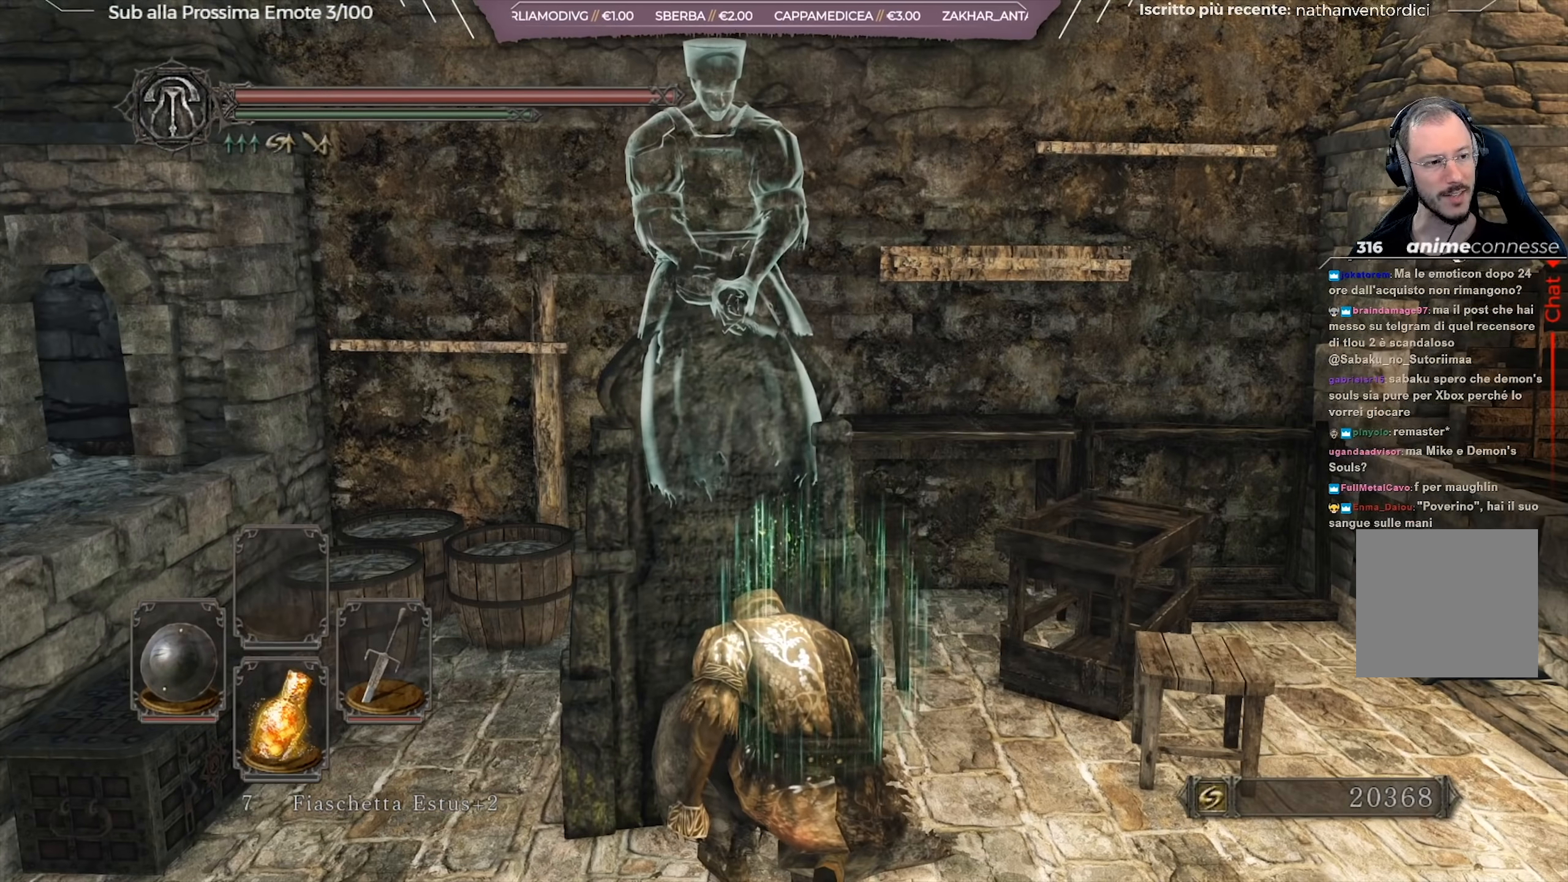
{"buttons": [], "left_stick": "center", "right_stick": "center", "events": []}
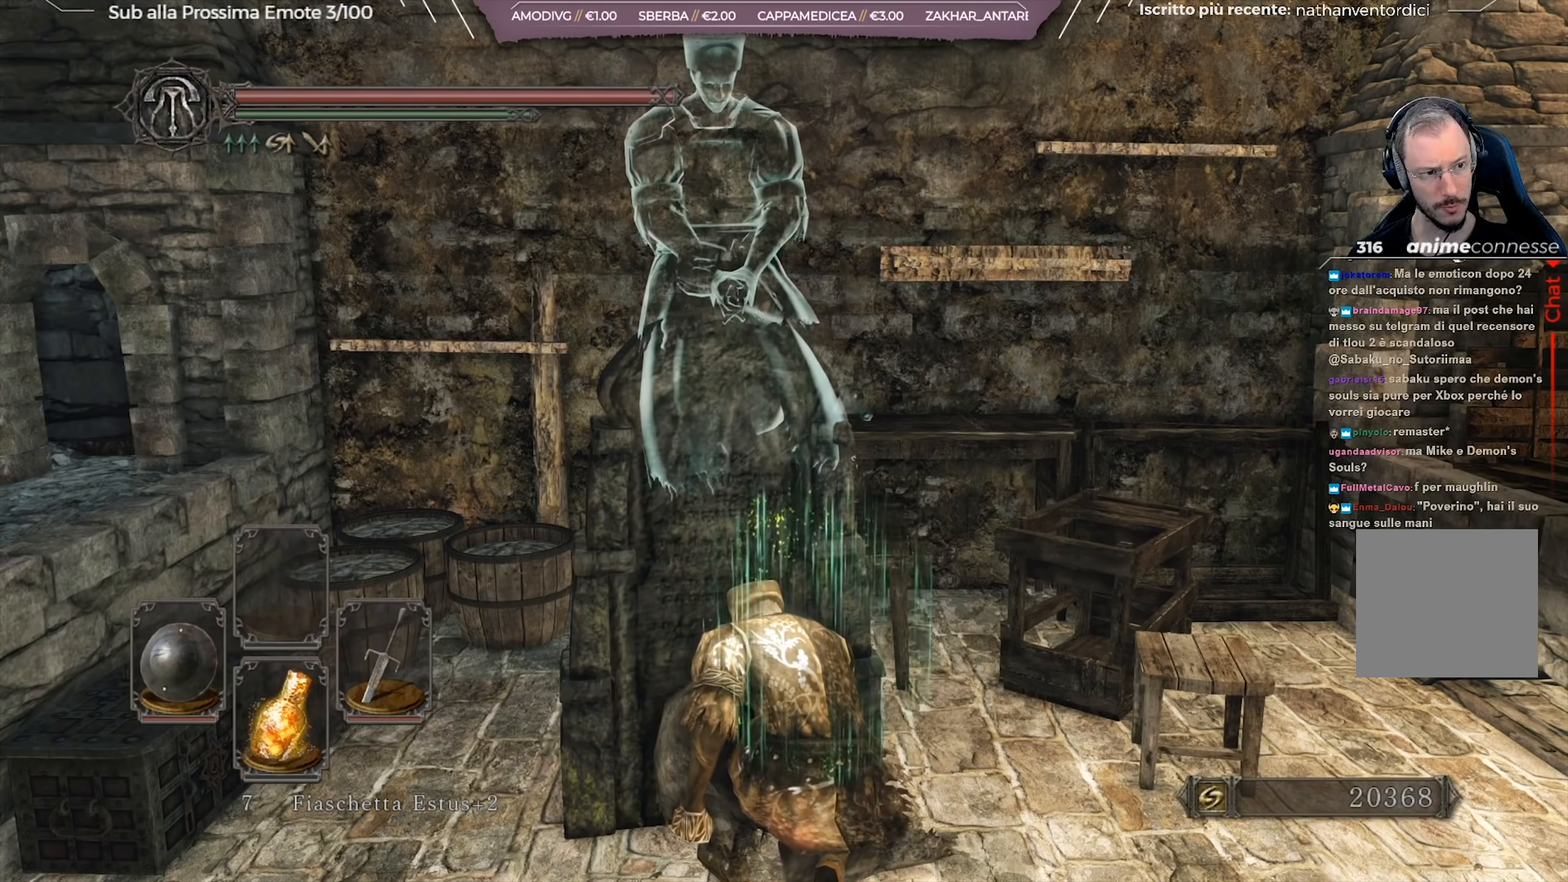
{"buttons": [], "left_stick": "center", "right_stick": "center", "events": []}
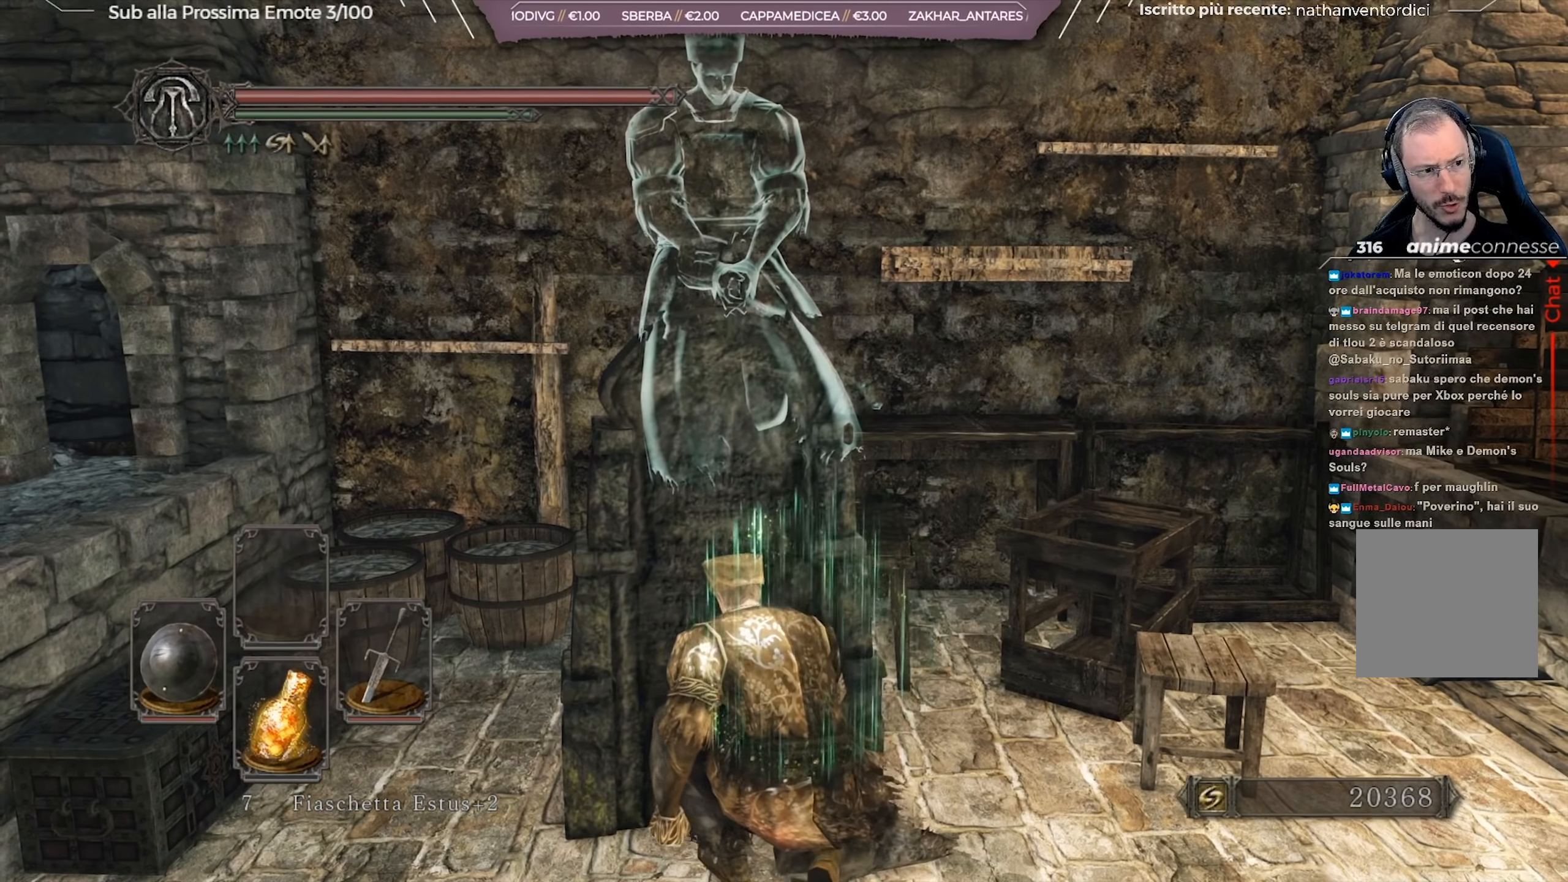
{"buttons": [], "left_stick": "center", "right_stick": "center", "events": [[84, "right_stick", "right"], [284, "right_stick", "center"]]}